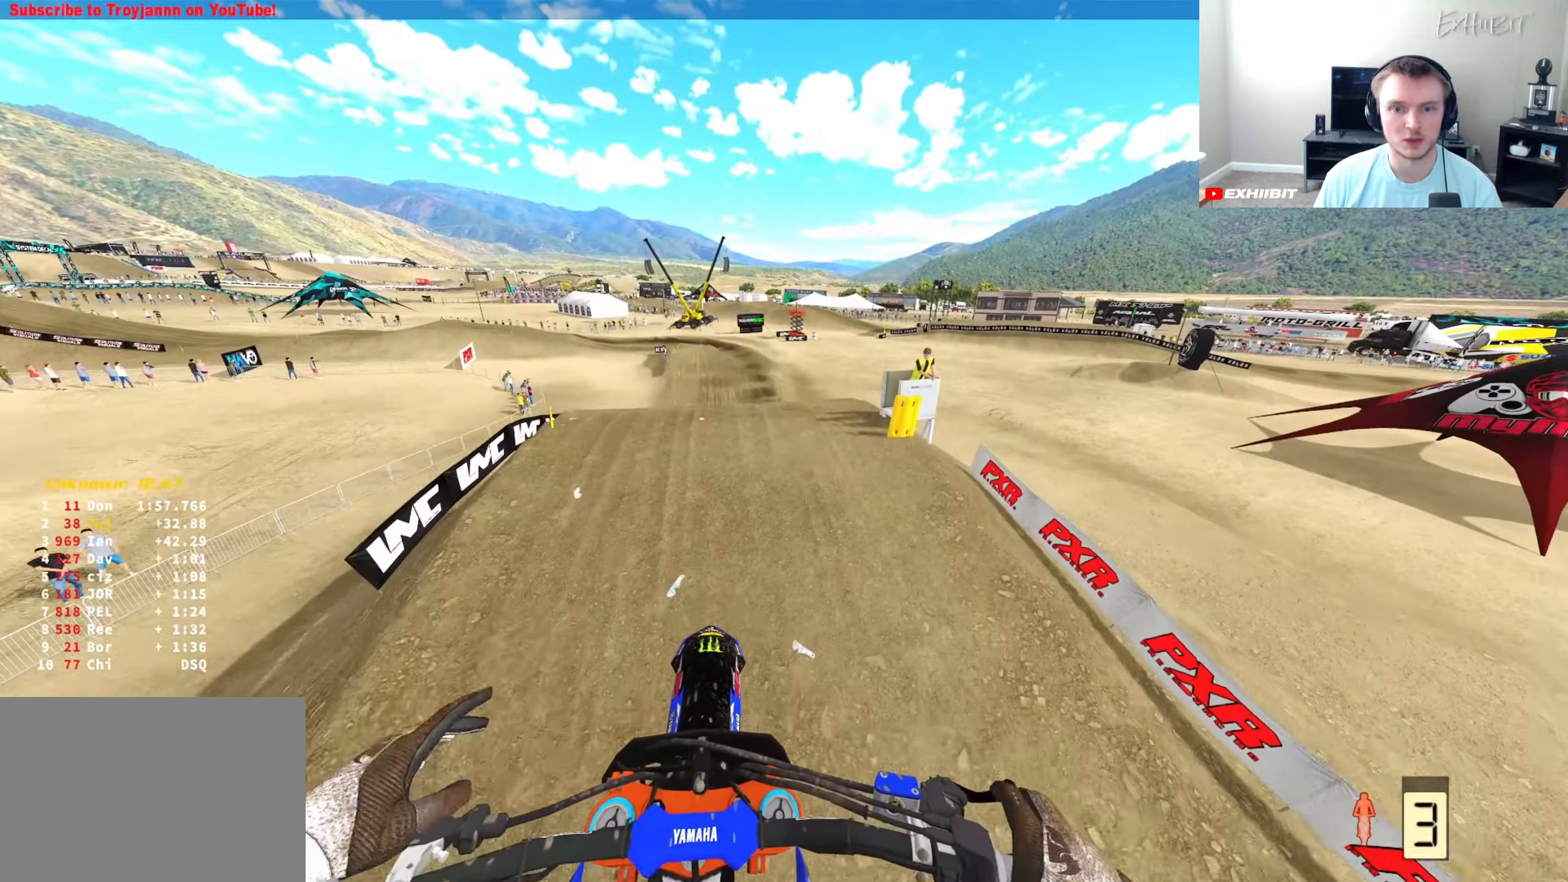
Gameplay with a controller (PlayStation layout); each line is a JSON object with the inputs held at the frame after it. "events" lists button and stick changes between this image and that frame as [ms after this image, input, new state], when the widget could be followed in between.
{"buttons": ["R2"], "left_stick": "center", "right_stick": "up", "events": [[67, "R3", "up"], [400, "right_stick", "up"]]}
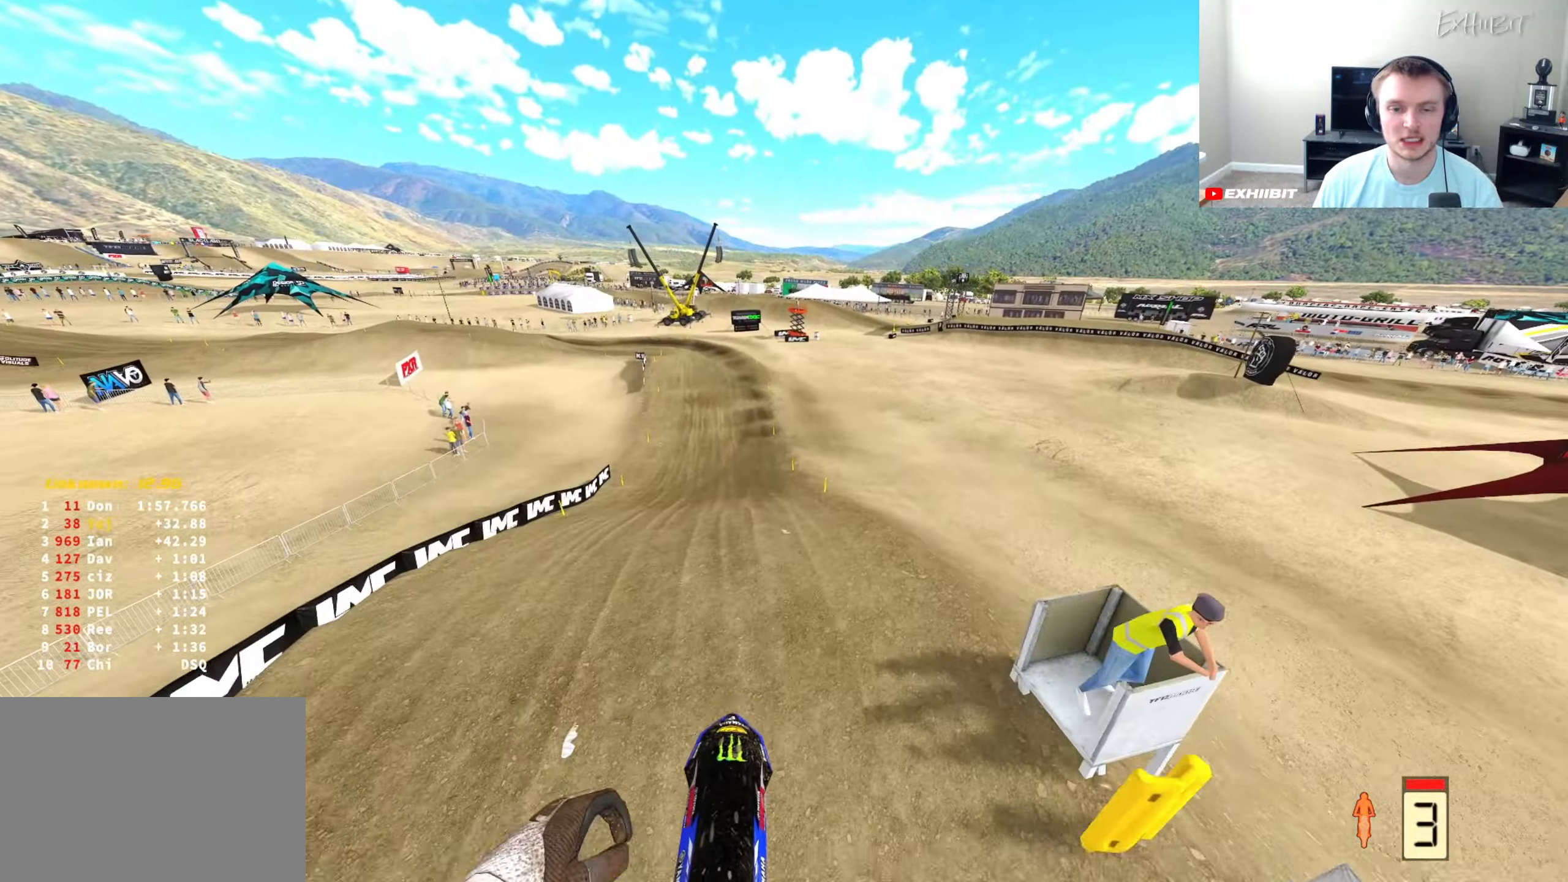
{"buttons": ["R2"], "left_stick": "center", "right_stick": "up", "events": []}
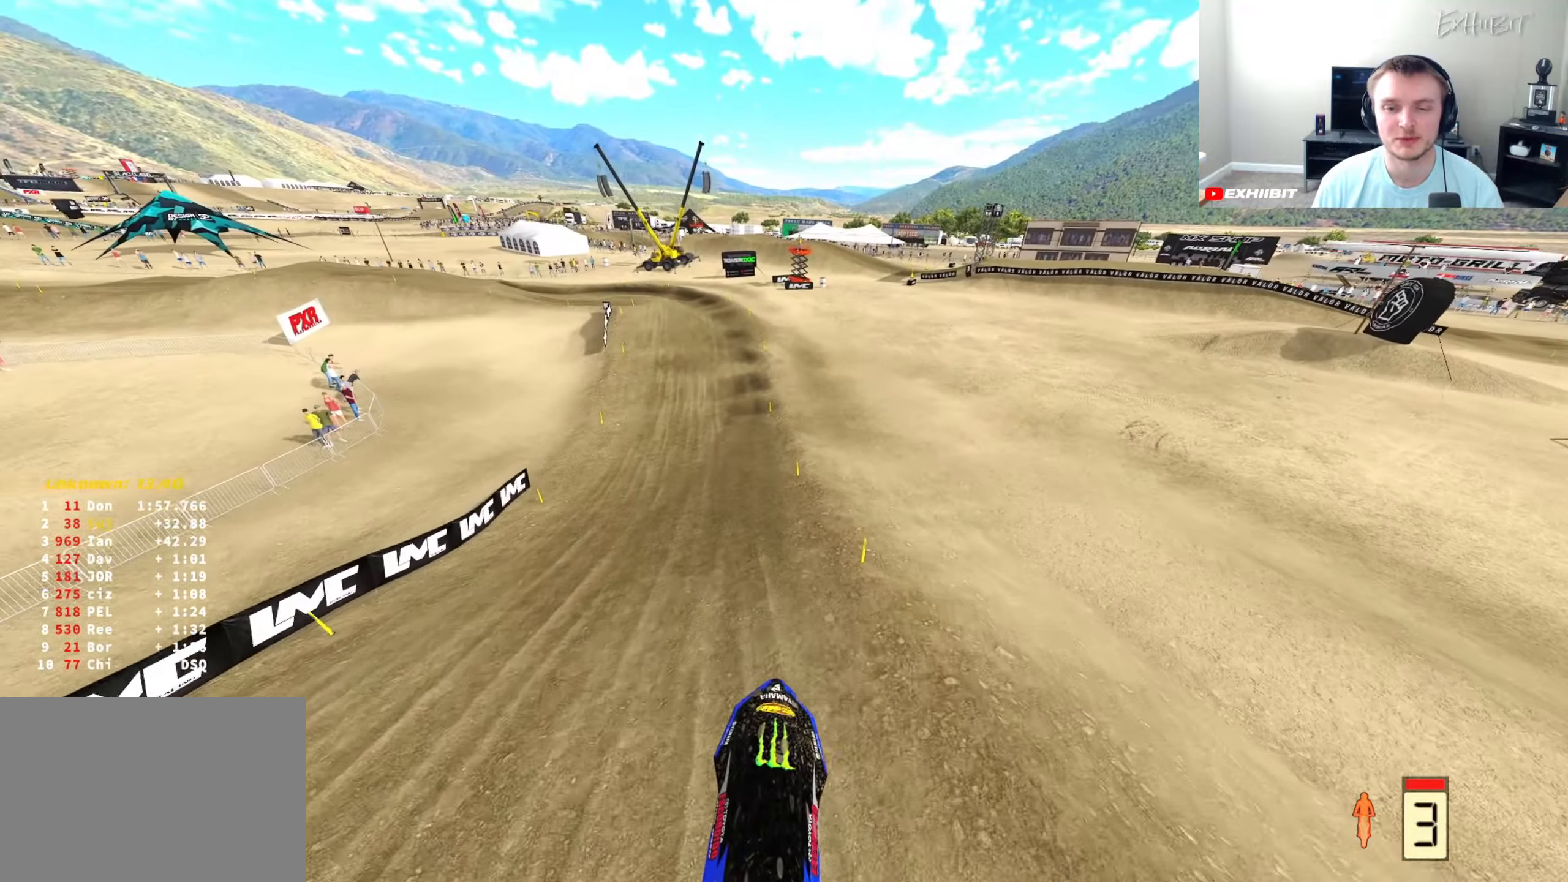
{"buttons": ["R2"], "left_stick": "center", "right_stick": "center", "events": [[33, "left_stick", "left"], [150, "right_stick", "center"], [317, "left_stick", "center"]]}
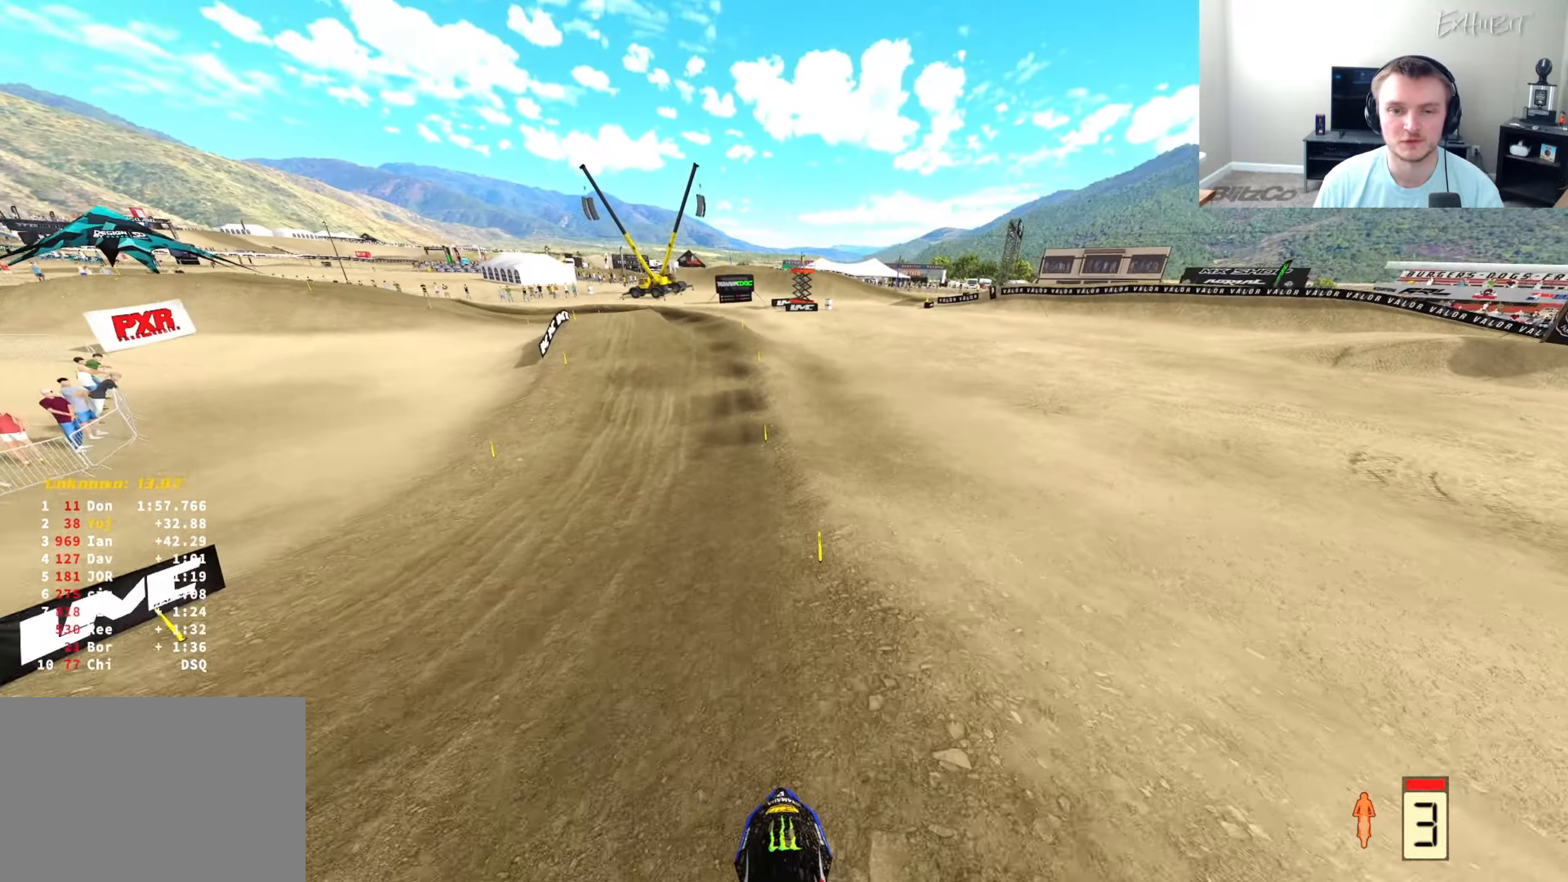
{"buttons": ["R2"], "left_stick": "center", "right_stick": "center", "events": []}
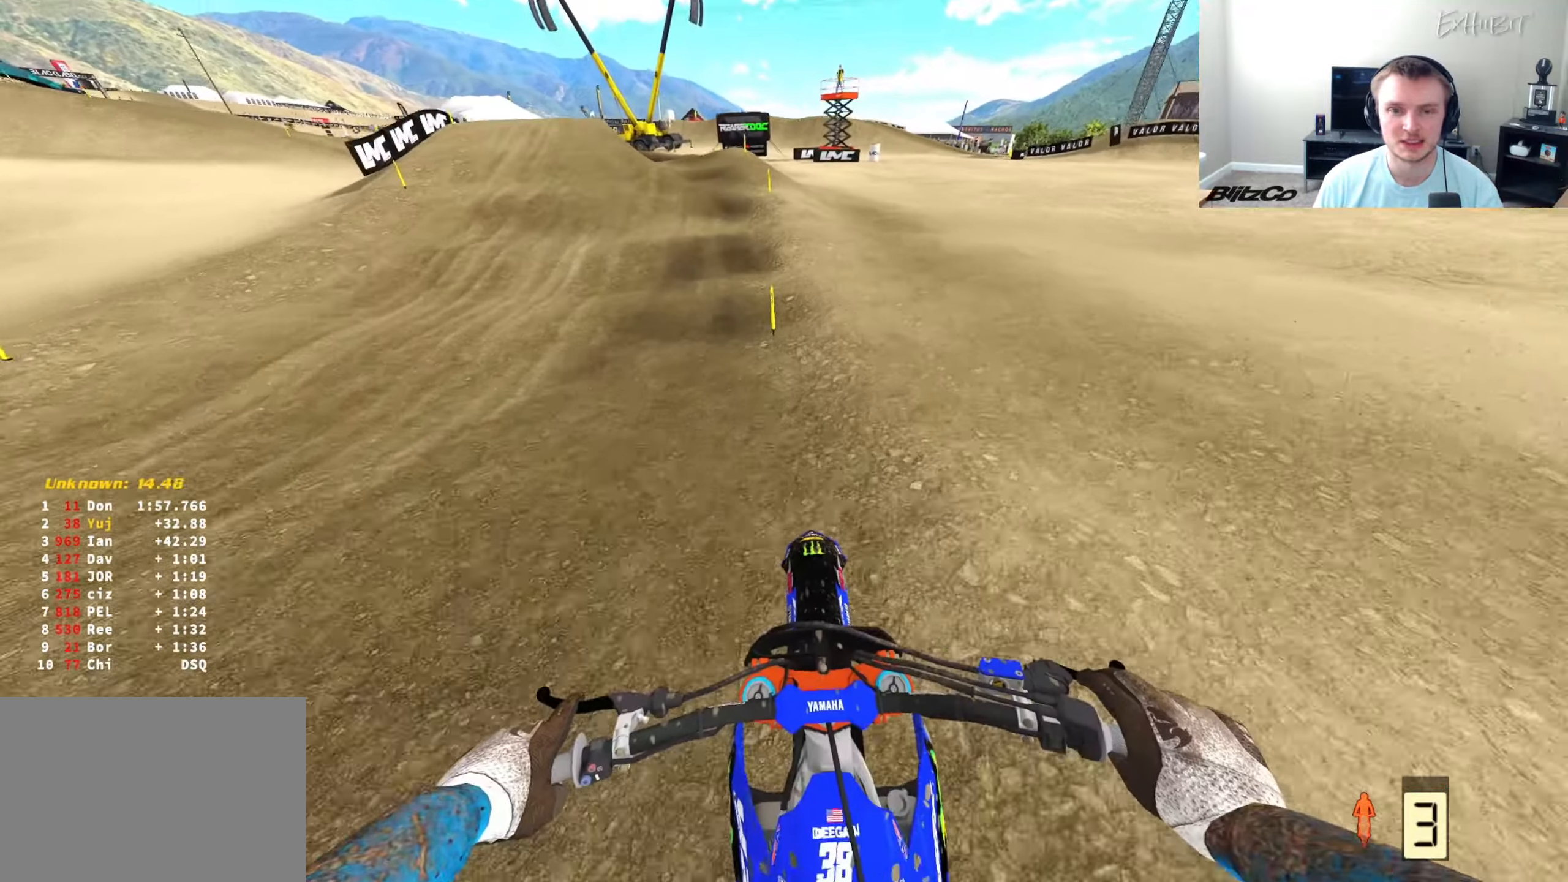
{"buttons": [], "left_stick": "left", "right_stick": "center", "events": [[83, "left_stick", "left"], [350, "R2", "up"]]}
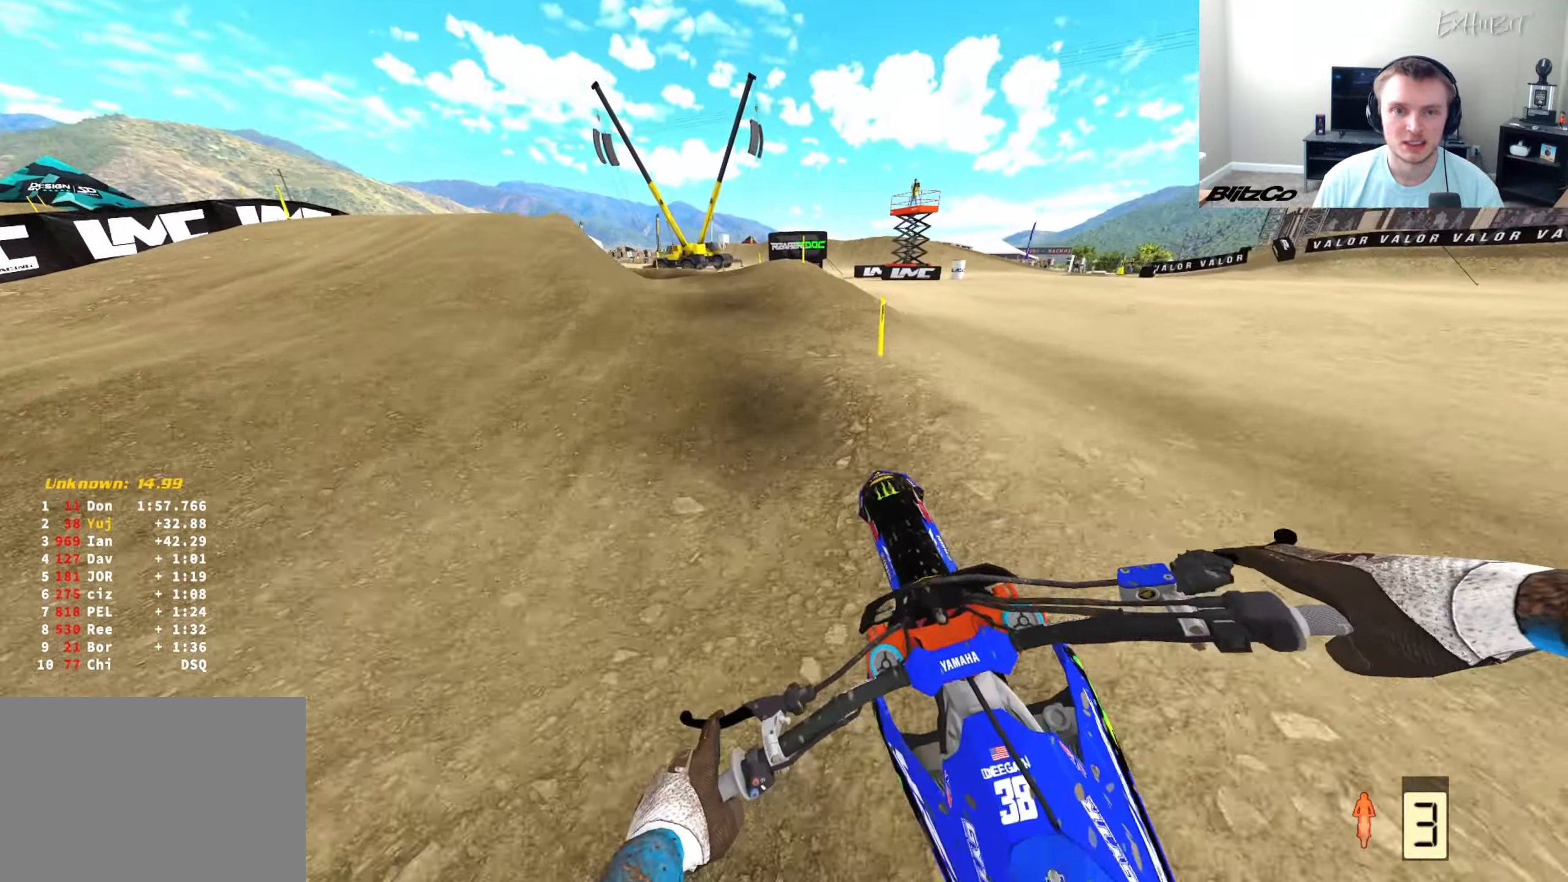
{"buttons": [], "left_stick": "left", "right_stick": "down-right", "events": [[267, "right_stick", "down-right"]]}
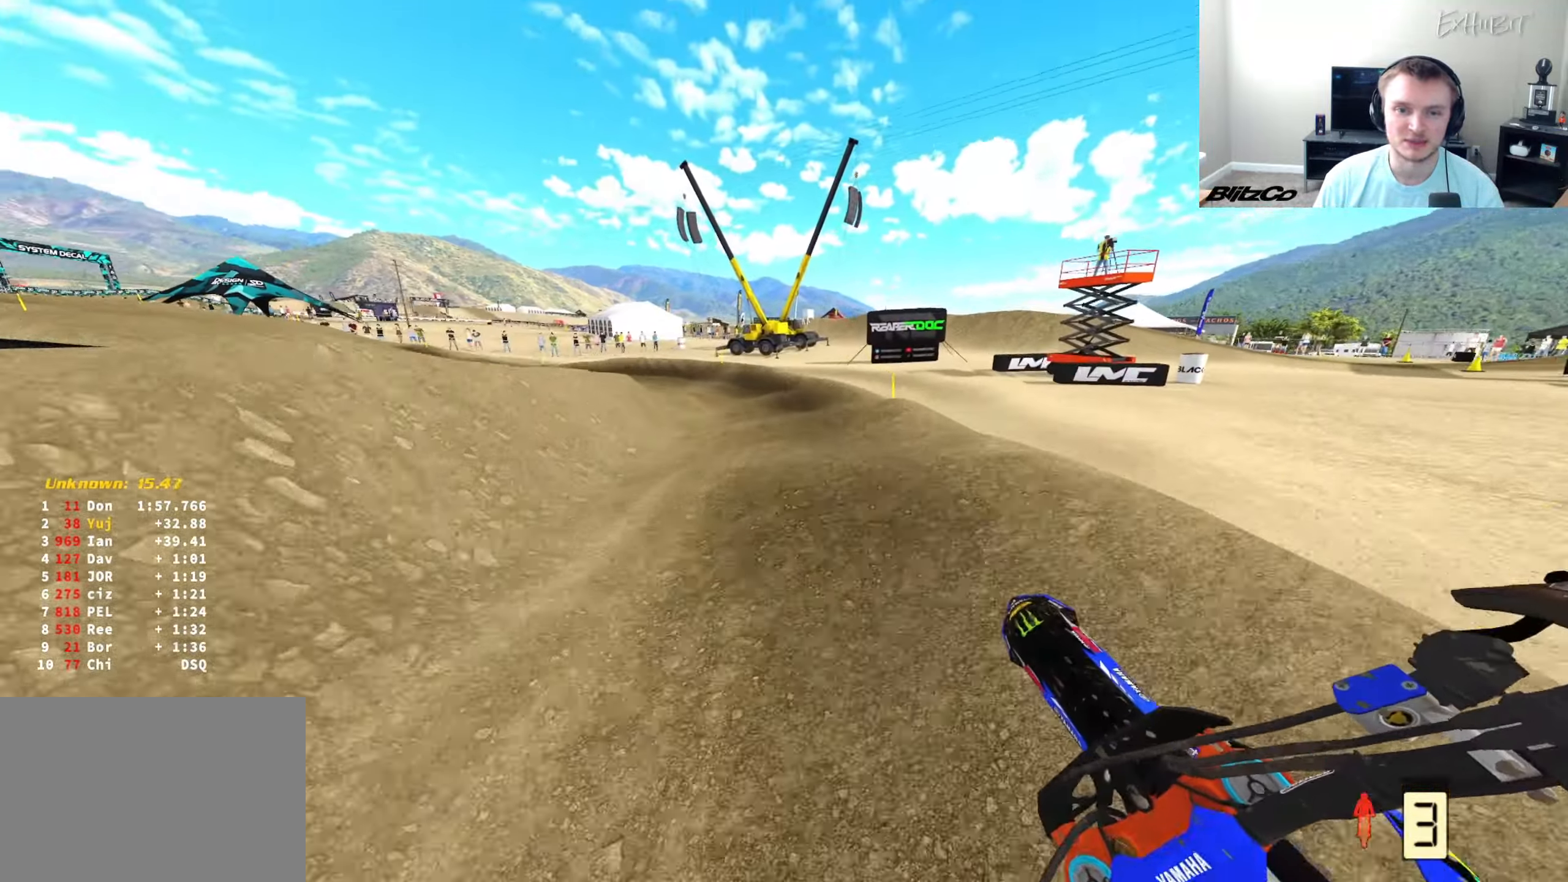
{"buttons": ["R2", "R3"], "left_stick": "down-left", "right_stick": "center", "events": [[83, "R2", "down"], [267, "right_stick", "center"], [300, "left_stick", "down-left"], [483, "R3", "down"]]}
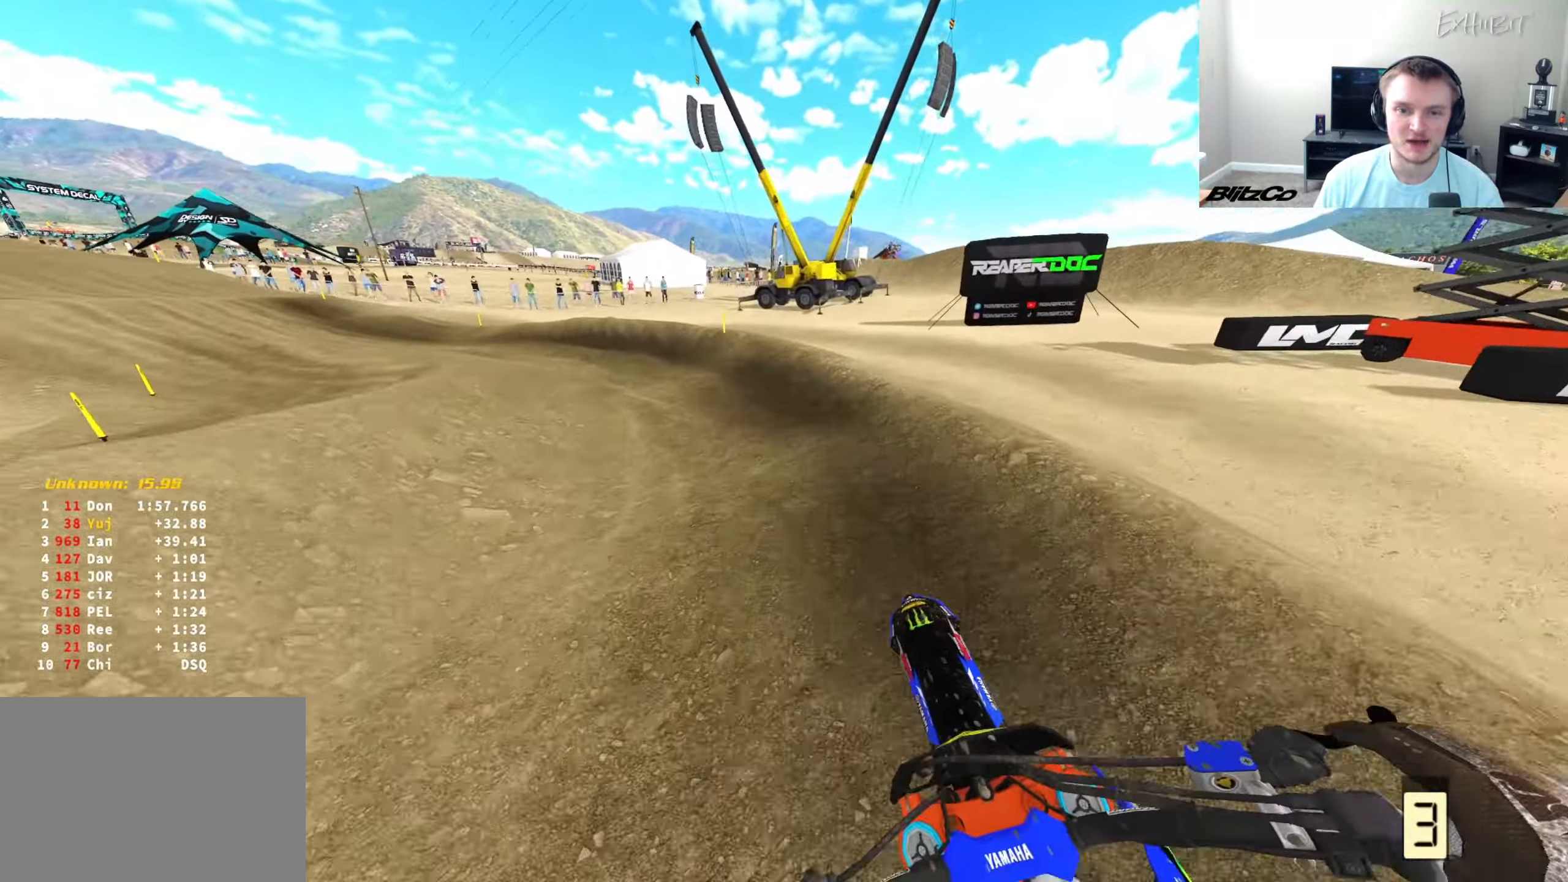
{"buttons": ["R2"], "left_stick": "down-left", "right_stick": "down-right", "events": [[100, "R3", "up"], [100, "right_stick", "down-left"], [150, "right_stick", "down"], [167, "R2", "up"], [350, "R2", "down"], [350, "right_stick", "down-right"]]}
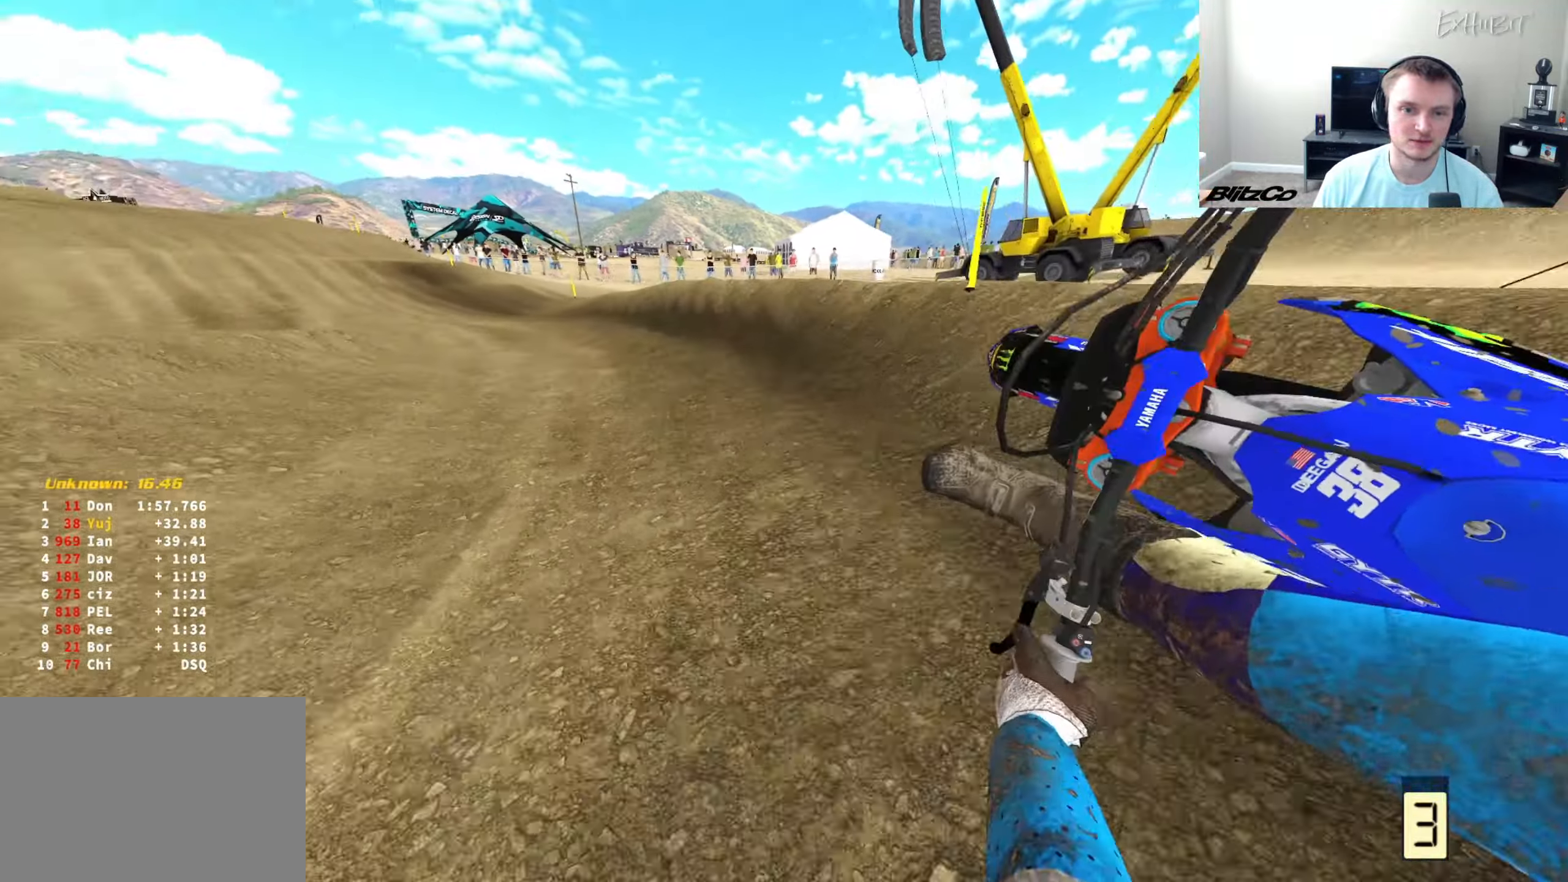
{"buttons": ["R2"], "left_stick": "down-left", "right_stick": "center", "events": [[233, "right_stick", "center"]]}
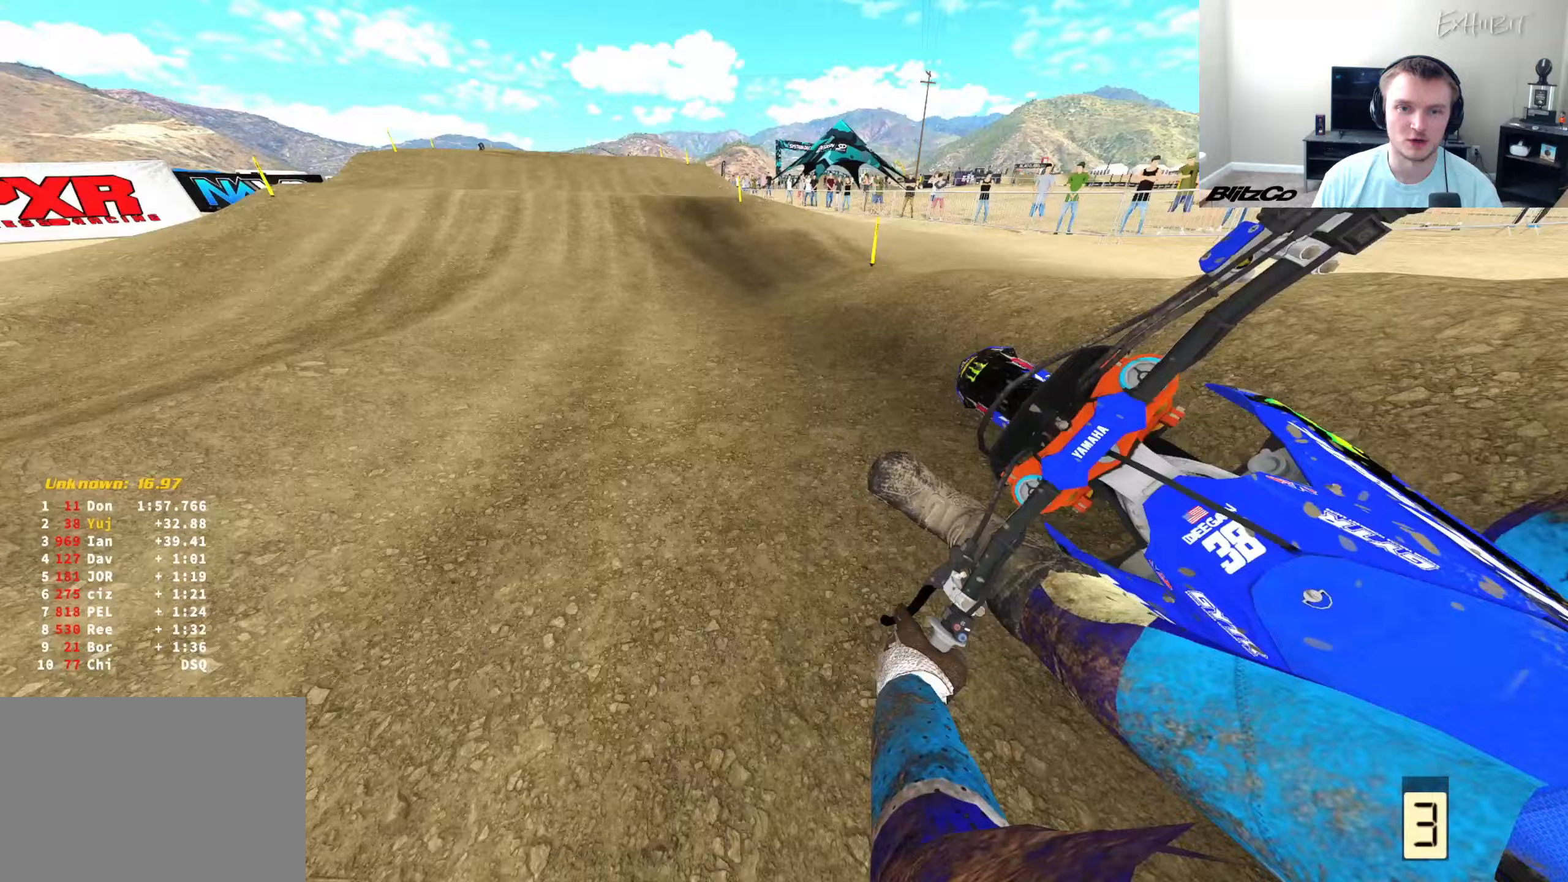
{"buttons": ["R2"], "left_stick": "left", "right_stick": "down", "events": [[117, "left_stick", "center"], [333, "R3", "down"], [433, "left_stick", "left"], [467, "R3", "up"], [467, "right_stick", "down"]]}
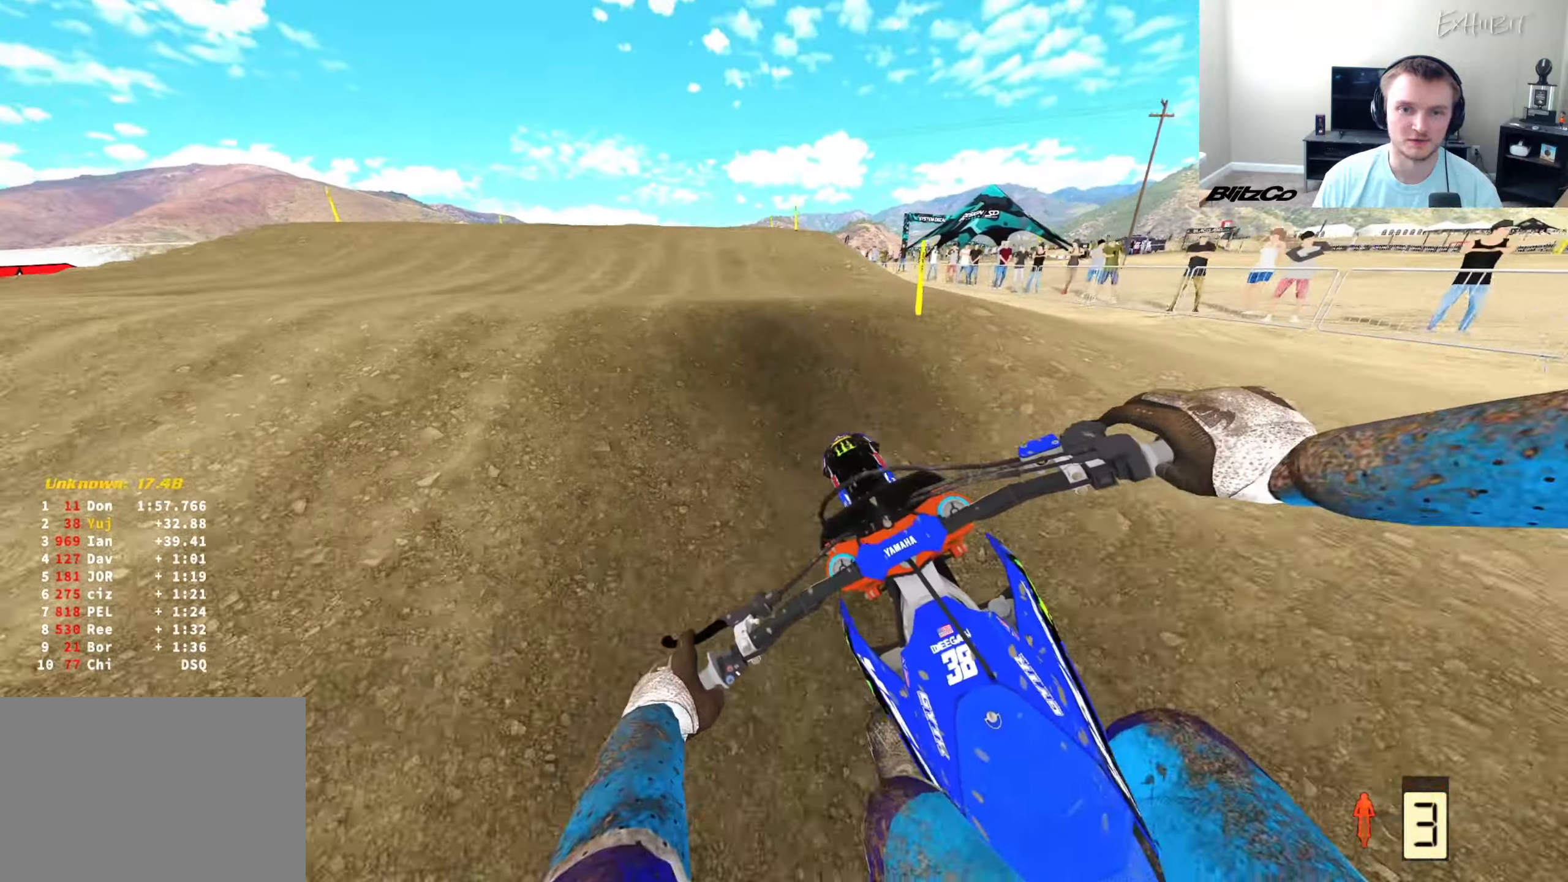
{"buttons": ["R2"], "left_stick": "center", "right_stick": "center", "events": [[117, "right_stick", "center"], [283, "left_stick", "center"]]}
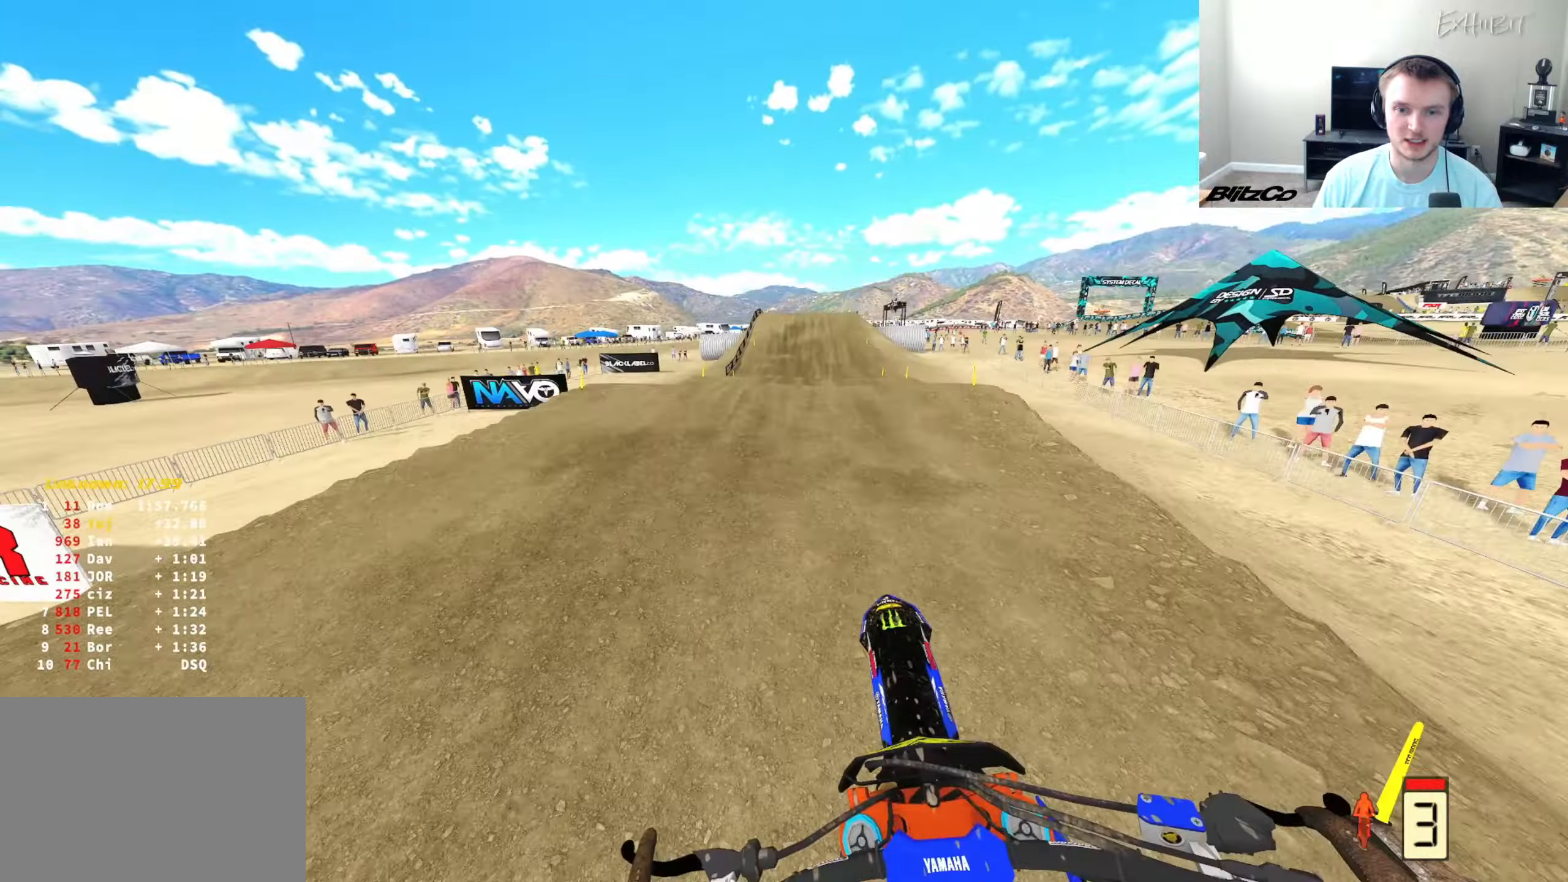
{"buttons": ["R2"], "left_stick": "center", "right_stick": "up", "events": [[33, "left_stick", "left"], [283, "left_stick", "center"], [417, "right_stick", "up"]]}
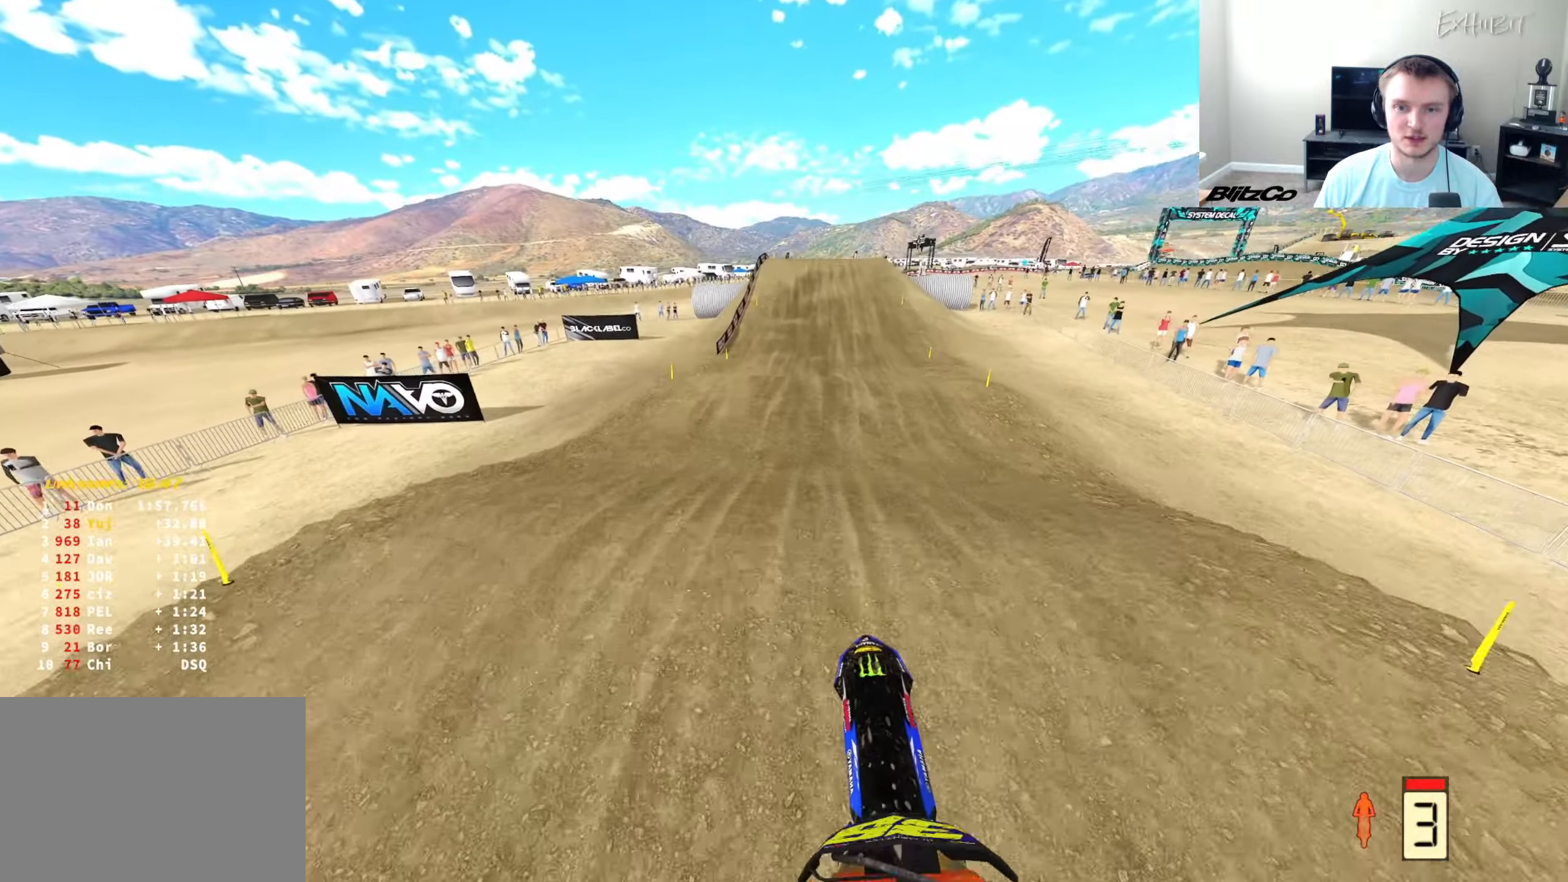
{"buttons": ["R2"], "left_stick": "right", "right_stick": "center", "events": [[133, "left_stick", "right"], [367, "right_stick", "center"]]}
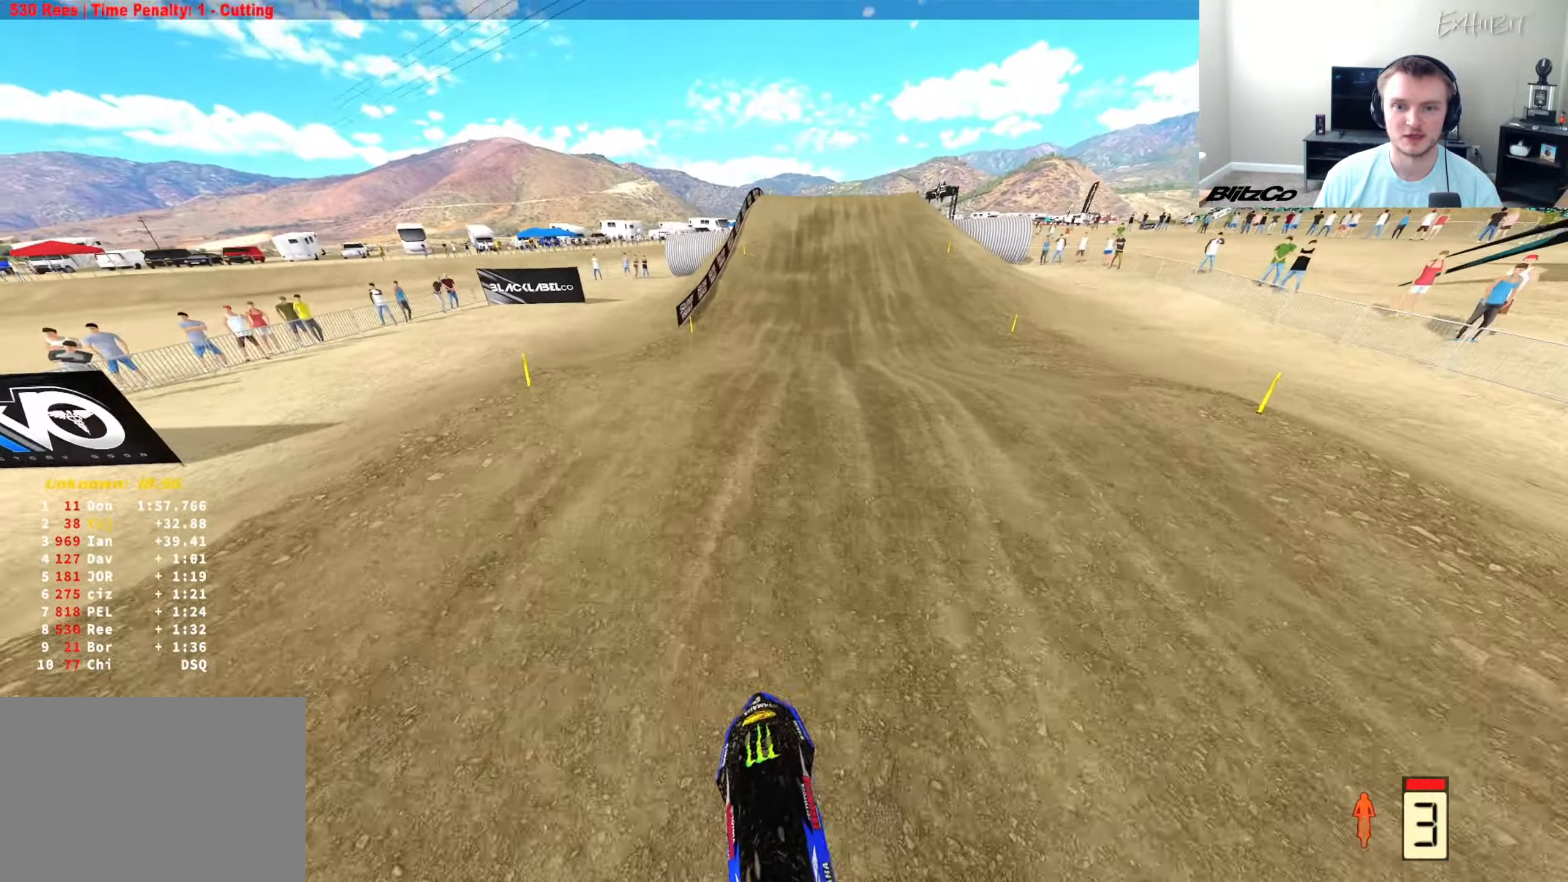
{"buttons": ["R2"], "left_stick": "center", "right_stick": "up", "events": [[67, "left_stick", "center"], [167, "right_stick", "up"]]}
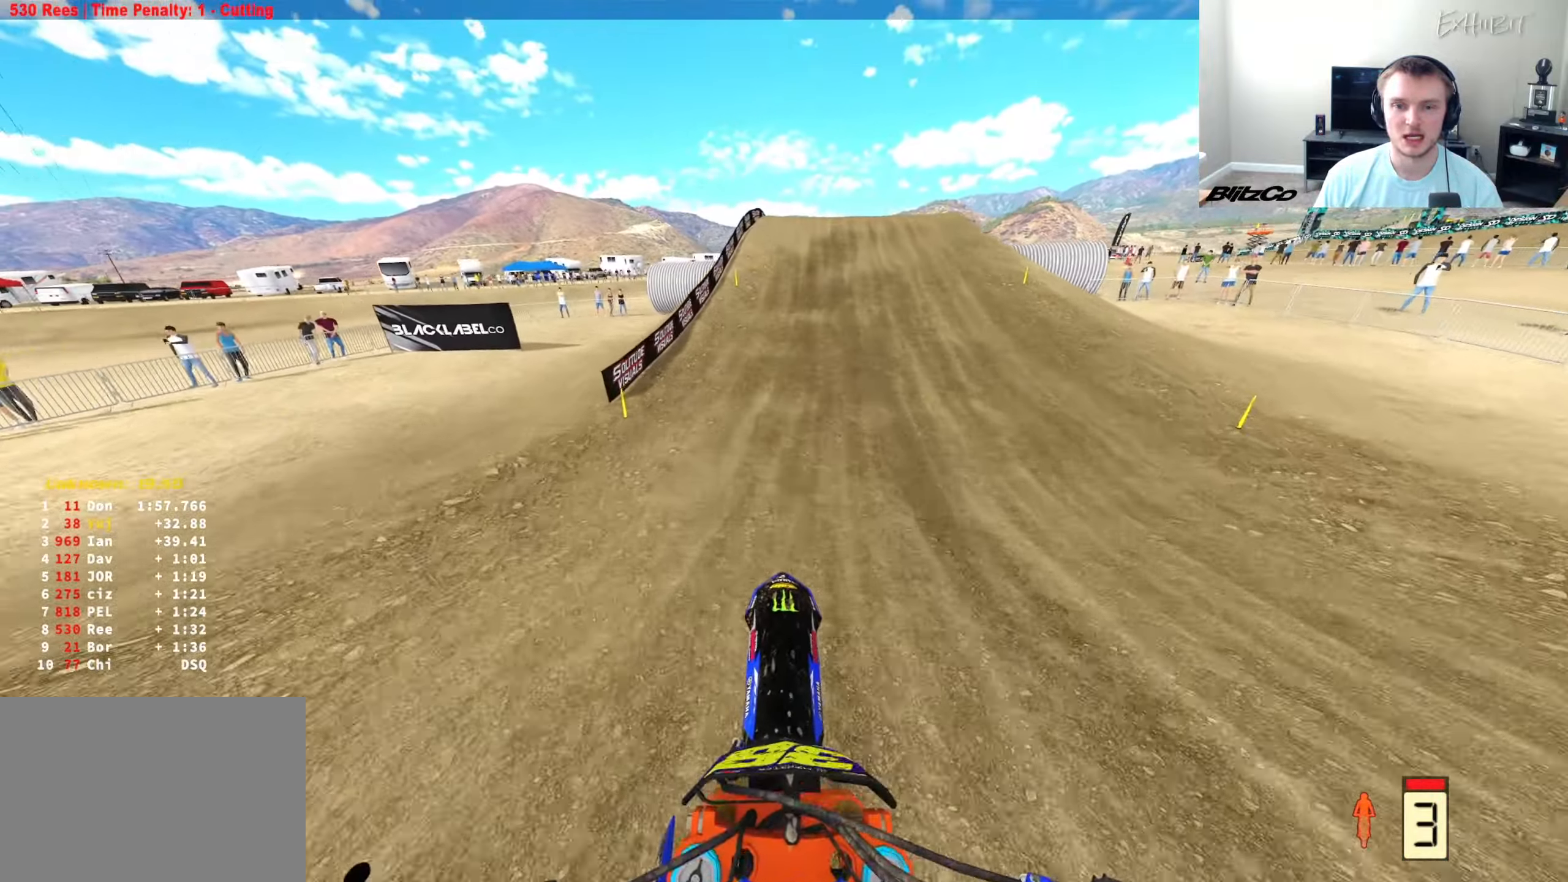
{"buttons": ["R2"], "left_stick": "center", "right_stick": "center", "events": [[100, "left_stick", "right"], [383, "left_stick", "center"], [467, "right_stick", "center"]]}
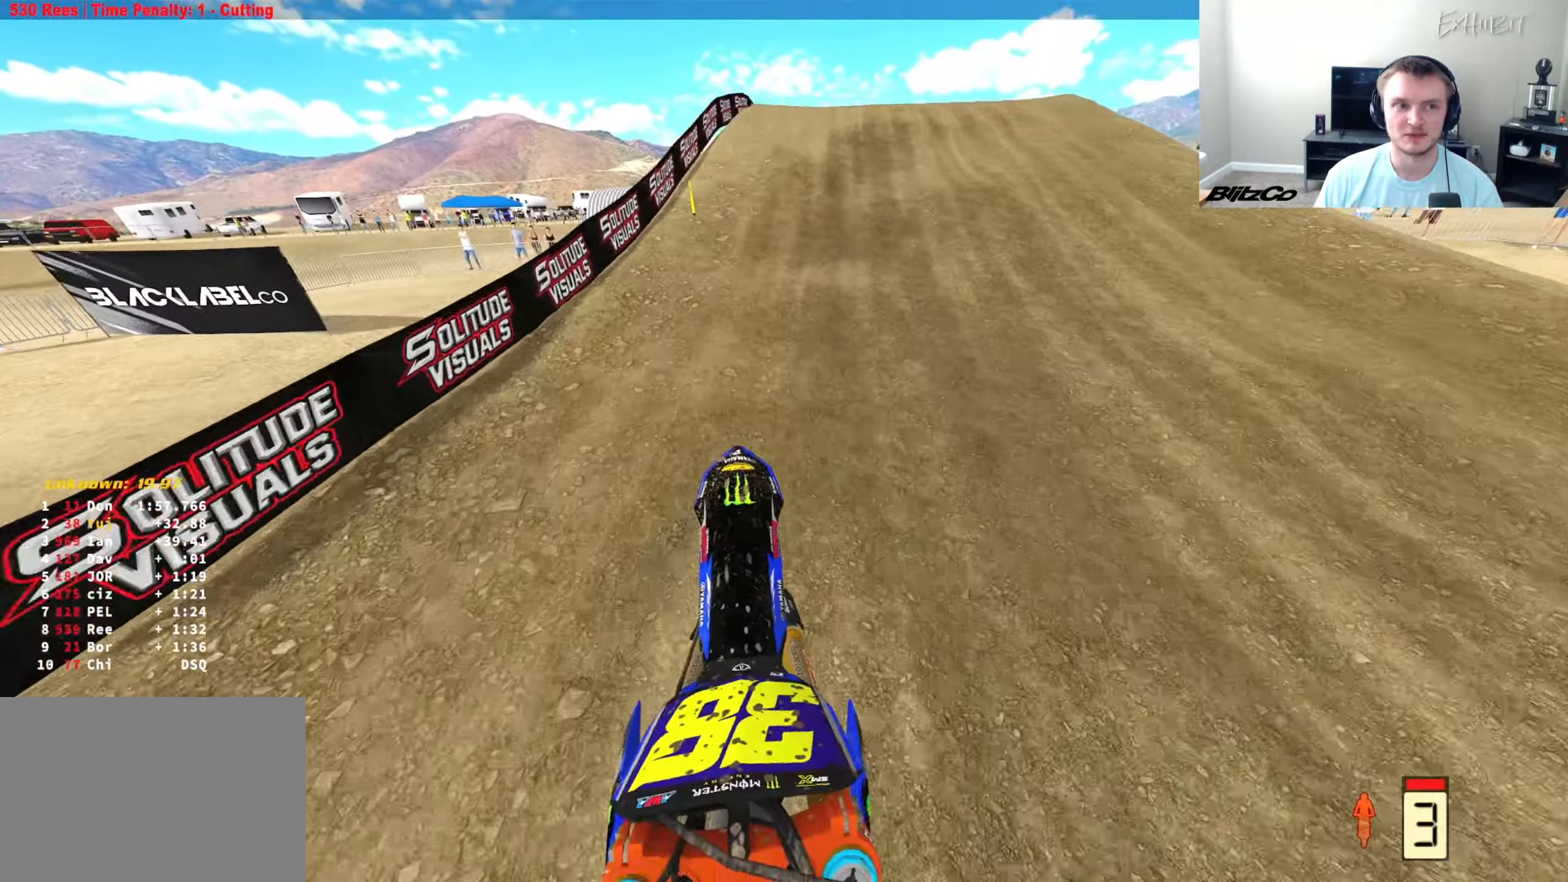
{"buttons": ["R2"], "left_stick": "center", "right_stick": "up", "events": [[483, "right_stick", "up"]]}
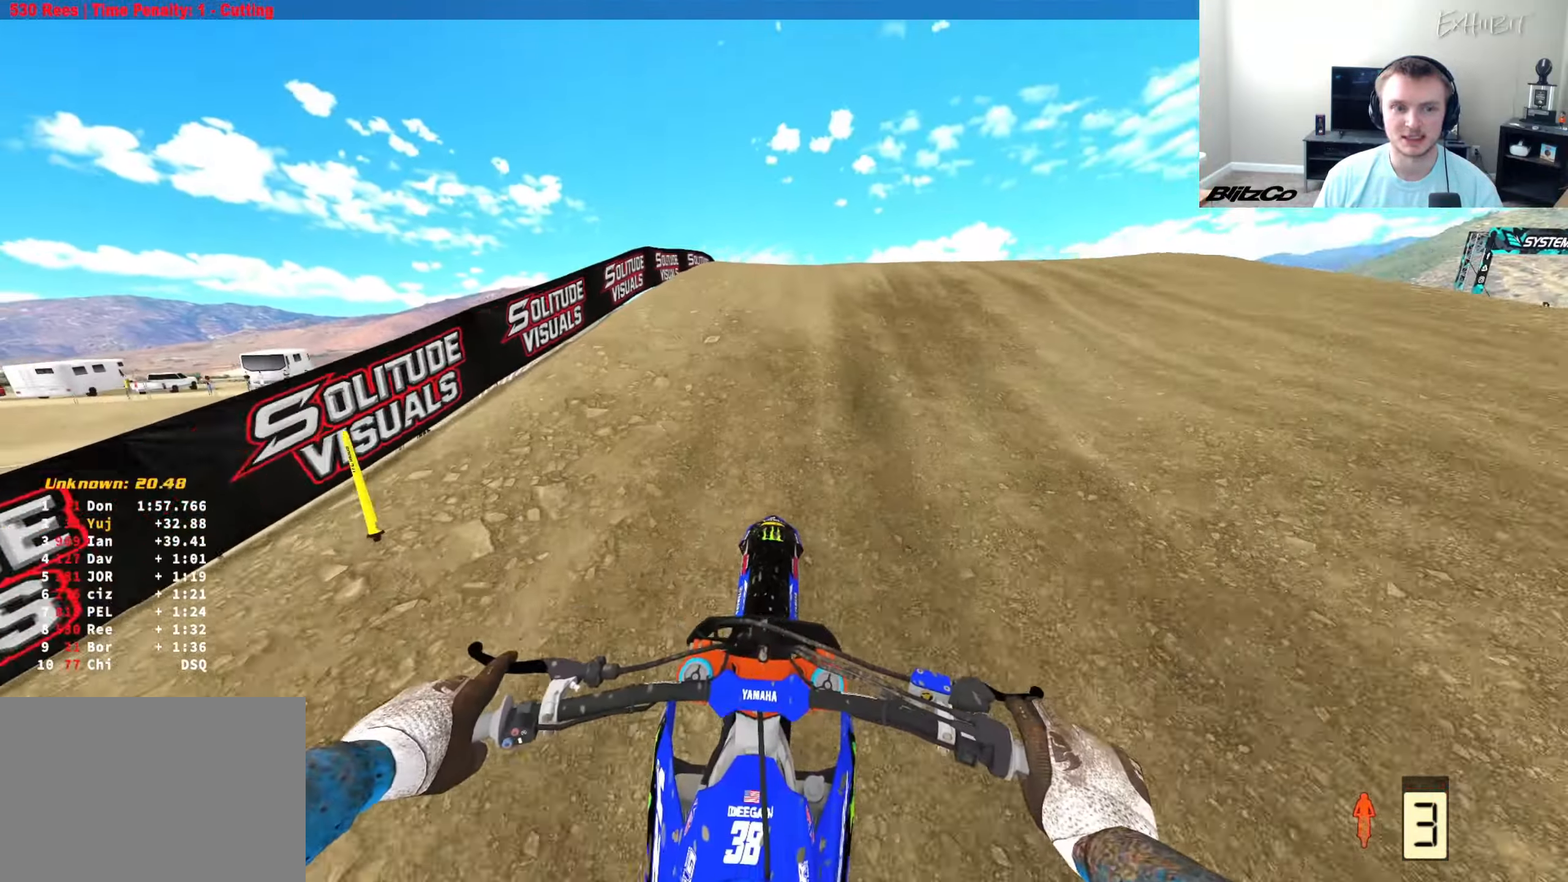
{"buttons": ["R2"], "left_stick": "right", "right_stick": "left", "events": [[50, "left_stick", "right"], [333, "right_stick", "center"], [417, "right_stick", "left"]]}
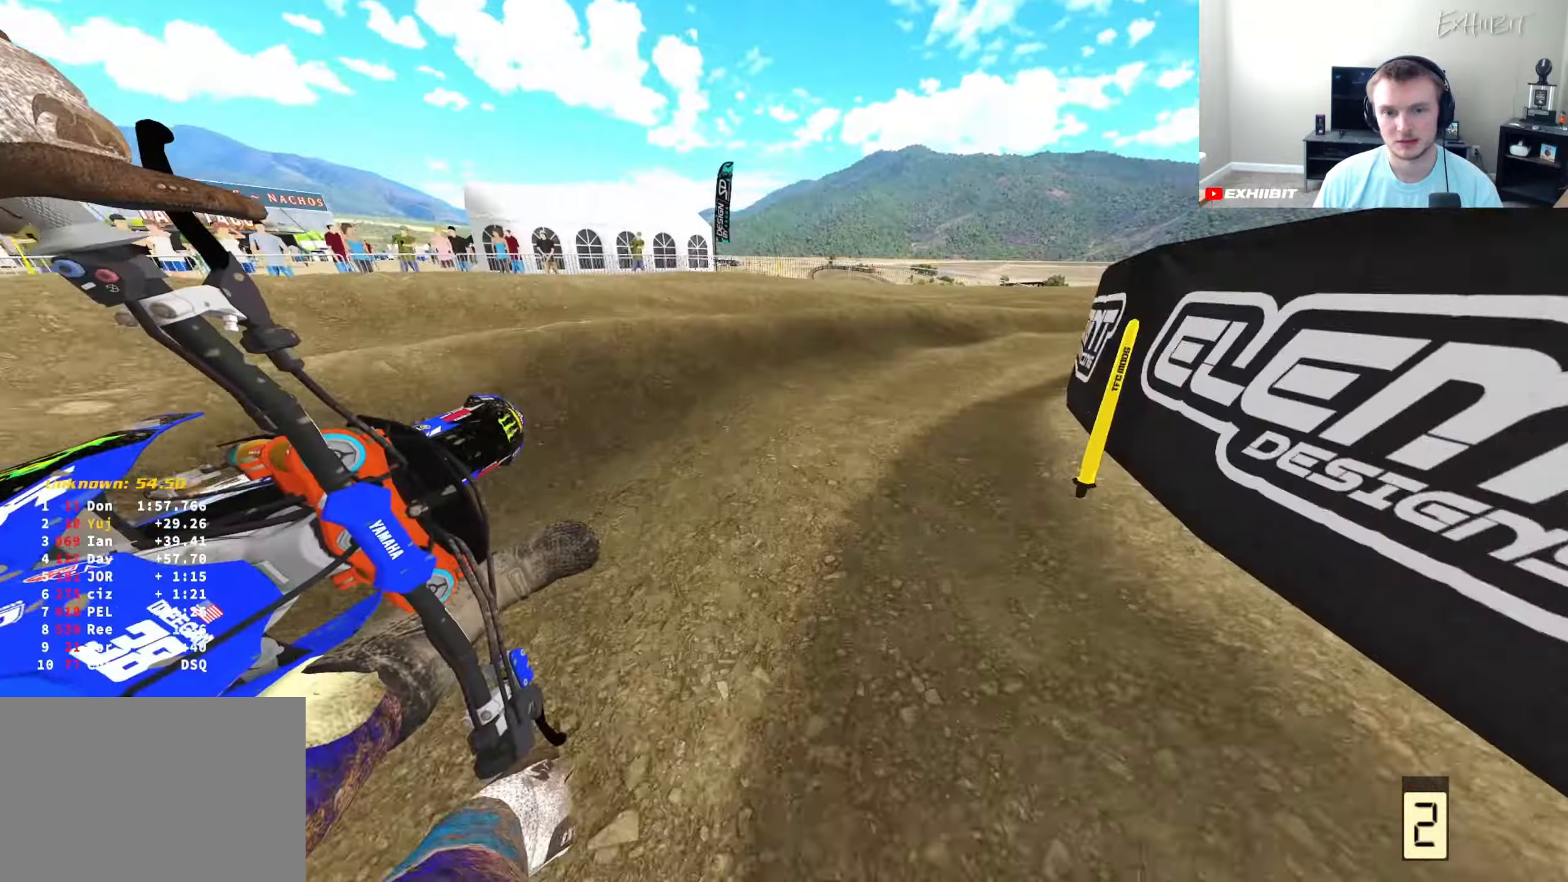
{"buttons": ["R2"], "left_stick": "right", "right_stick": "left", "events": []}
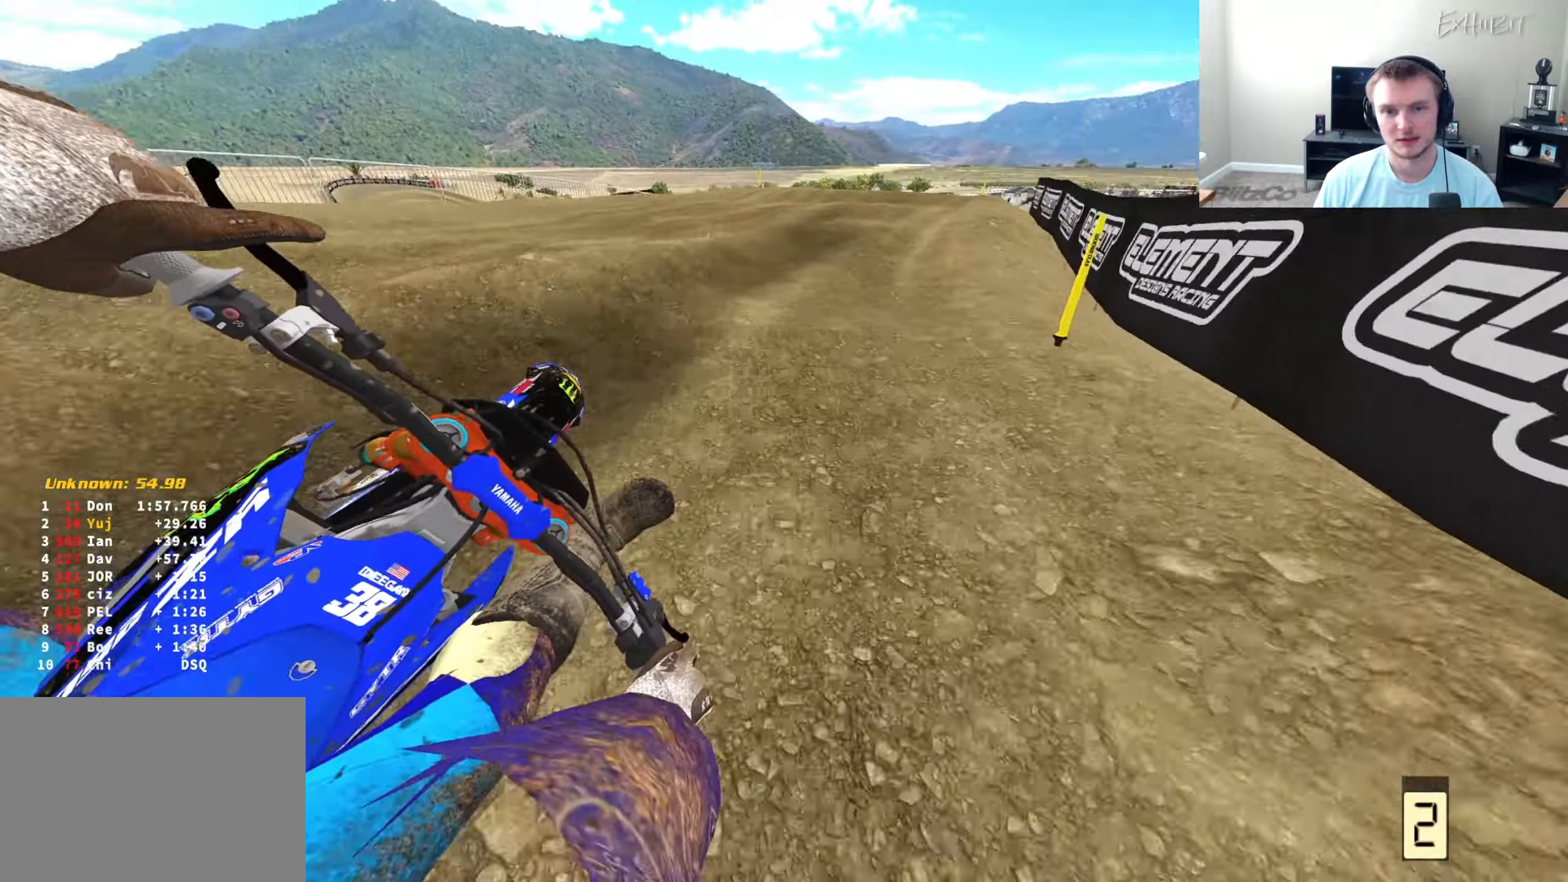
{"buttons": ["R2", "R3"], "left_stick": "center", "right_stick": "down-left", "events": [[267, "left_stick", "center"], [383, "R3", "down"], [433, "right_stick", "down-left"]]}
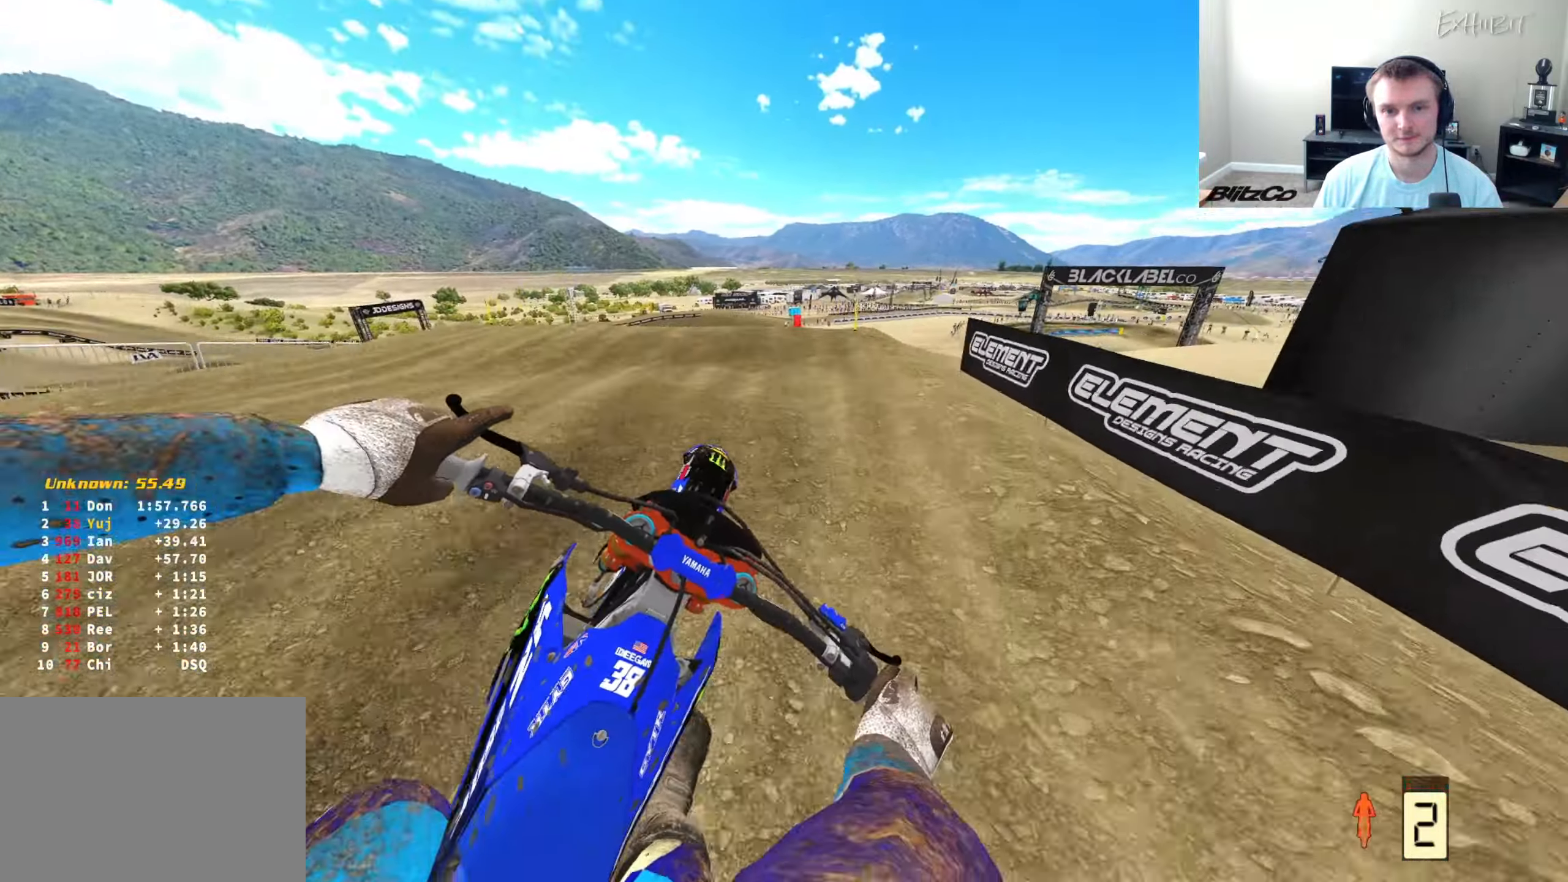
{"buttons": ["R2"], "left_stick": "center", "right_stick": "down-left", "events": [[33, "R3", "up"]]}
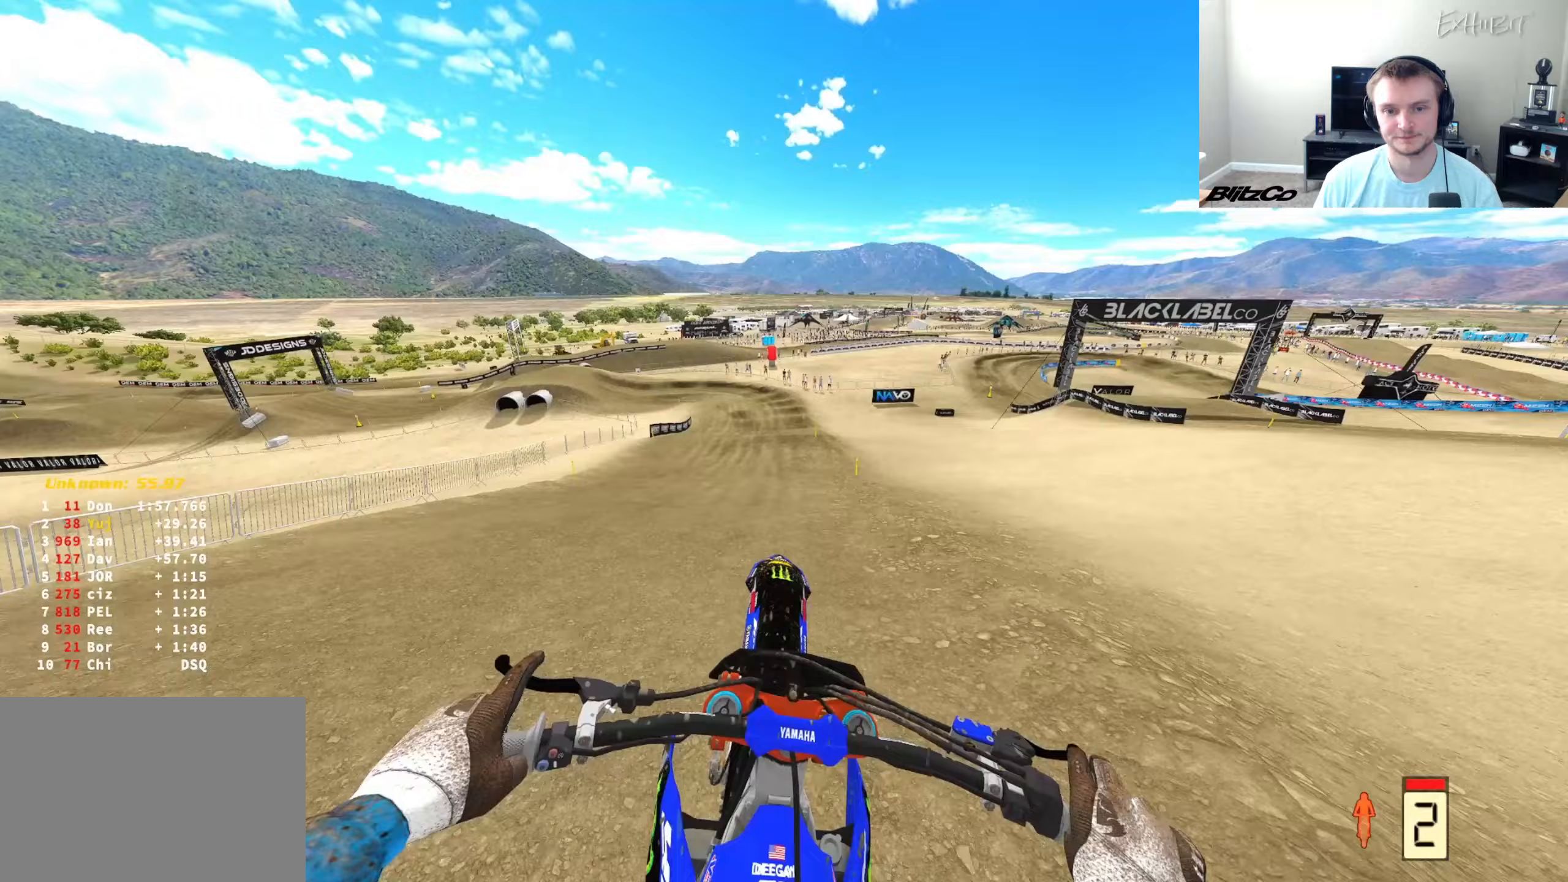
{"buttons": ["R2"], "left_stick": "center", "right_stick": "up-left", "events": [[167, "L1", "down"], [167, "right_stick", "left"], [233, "left_stick", "right"], [283, "TRIANGLE", "down"], [300, "right_stick", "up-left"], [317, "L1", "up"], [383, "TRIANGLE", "up"], [467, "left_stick", "center"]]}
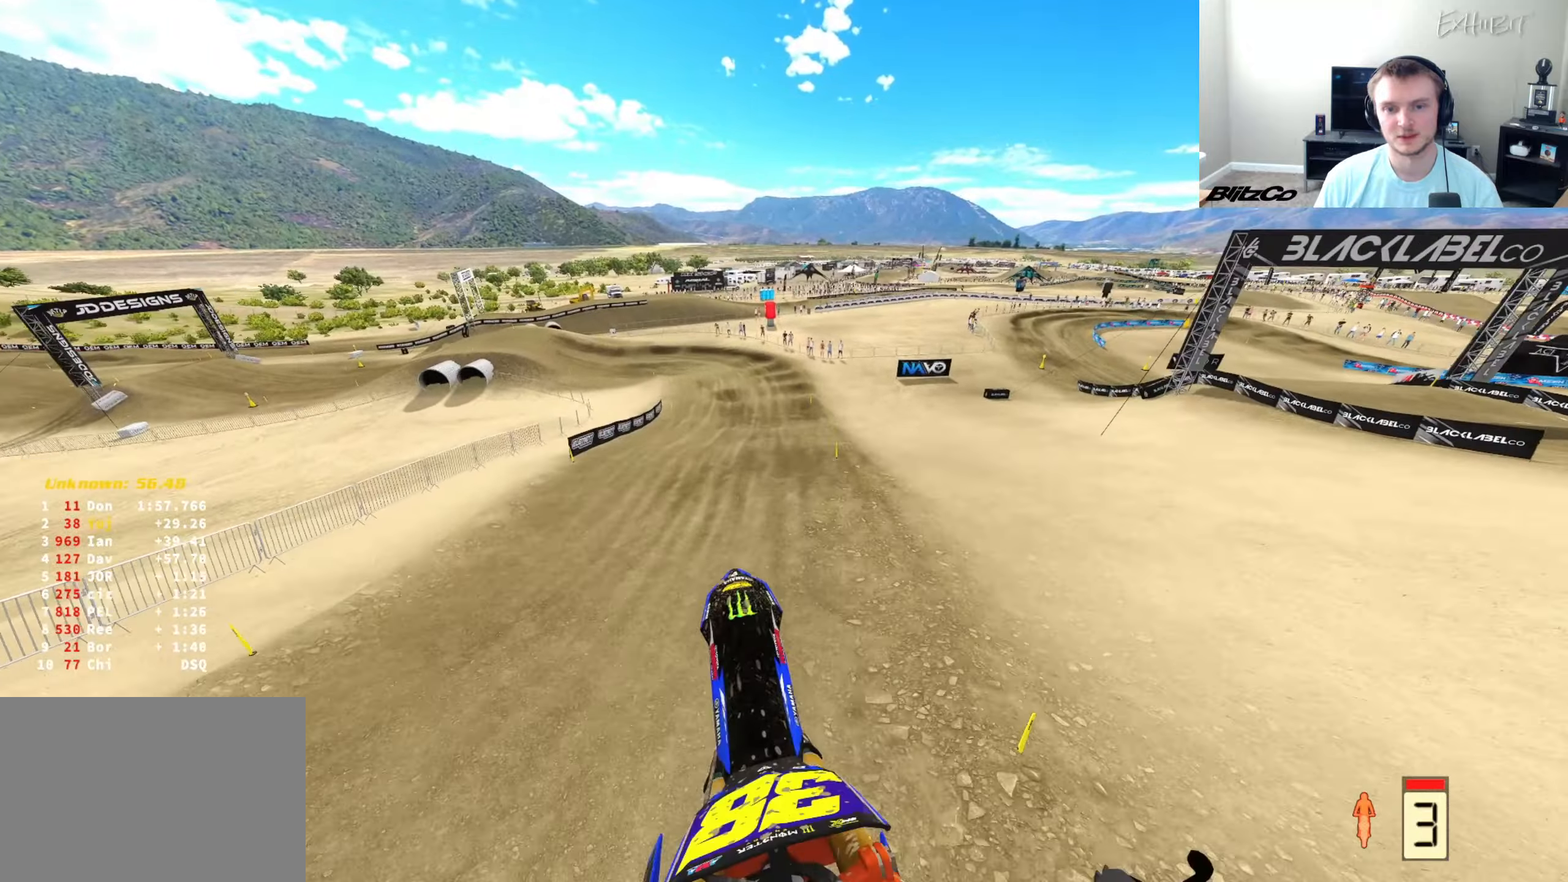
{"buttons": ["R2"], "left_stick": "center", "right_stick": "center", "events": [[350, "right_stick", "center"]]}
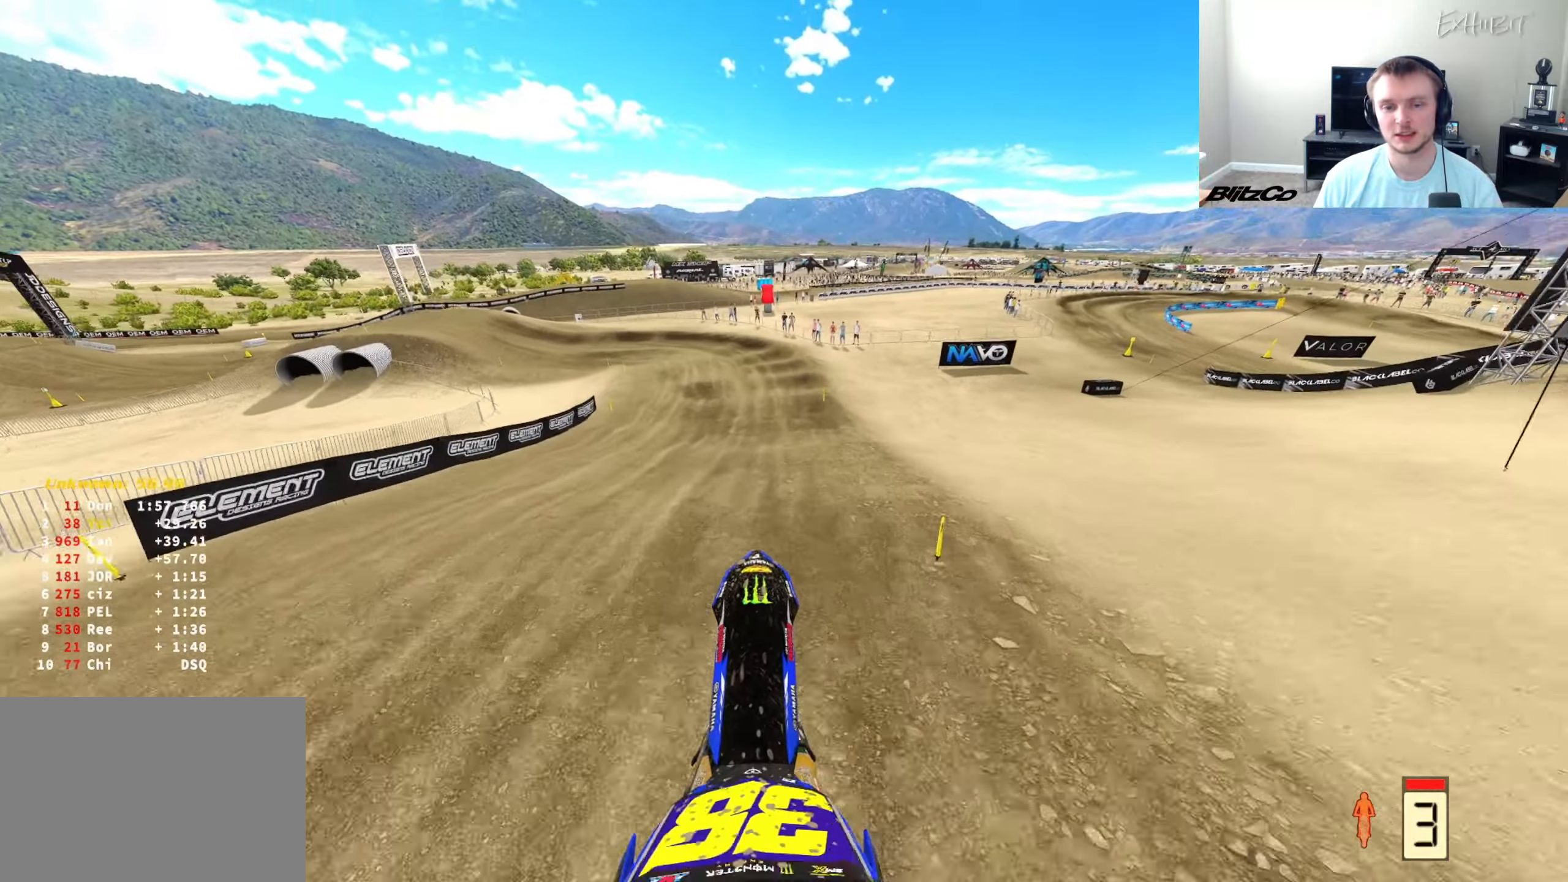
{"buttons": ["R2"], "left_stick": "left", "right_stick": "down-left", "events": [[133, "right_stick", "down"], [367, "left_stick", "left"], [400, "right_stick", "down-left"]]}
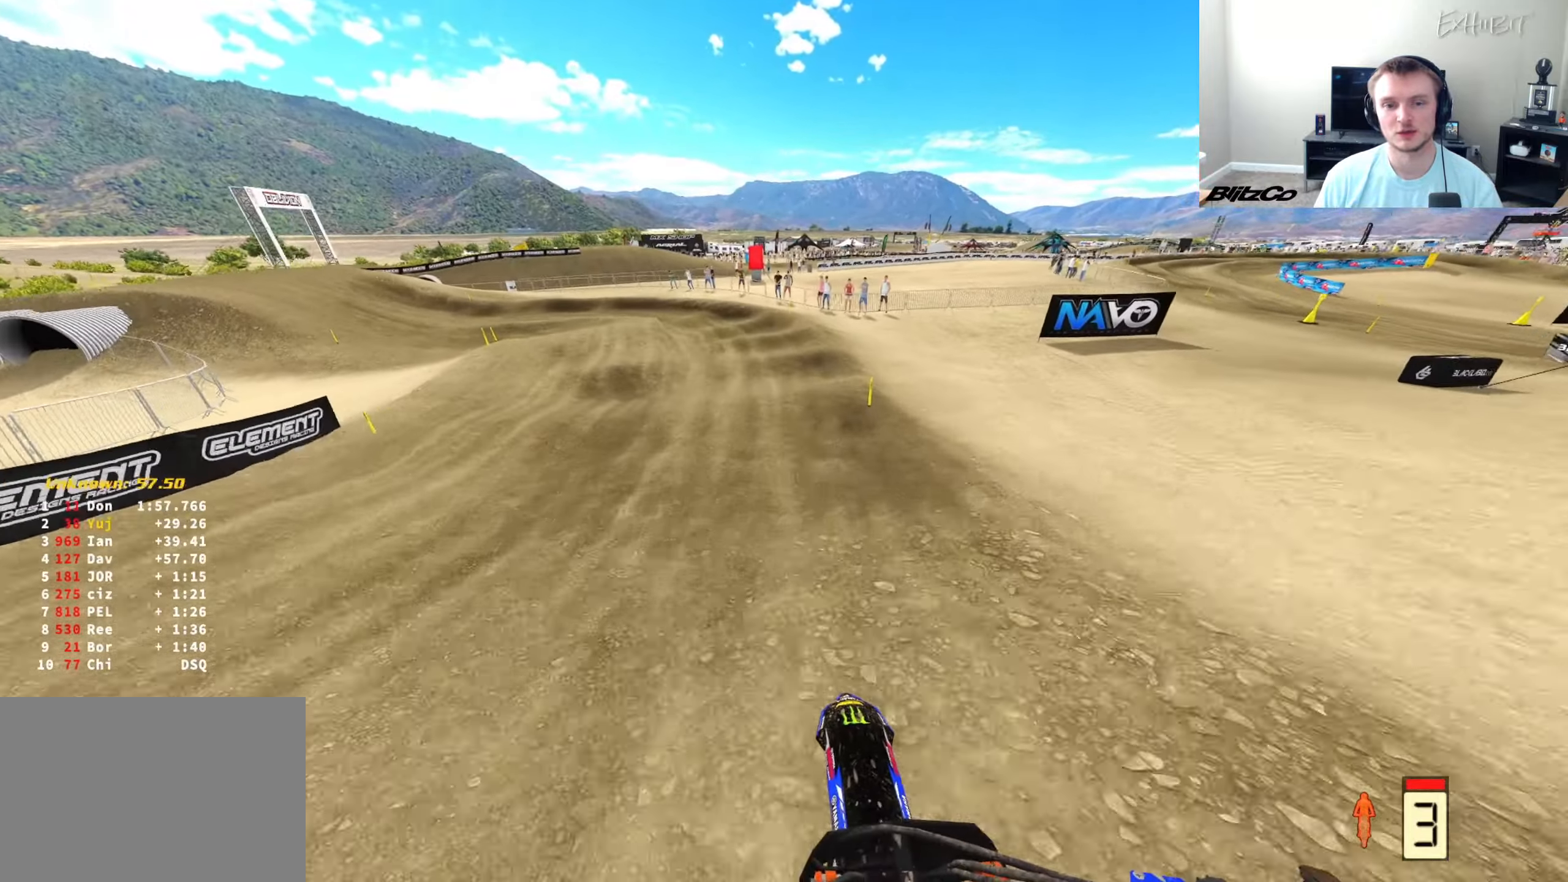
{"buttons": [], "left_stick": "left", "right_stick": "down", "events": [[33, "R2", "up"], [167, "CROSS", "down"], [183, "right_stick", "down"], [250, "CROSS", "up"]]}
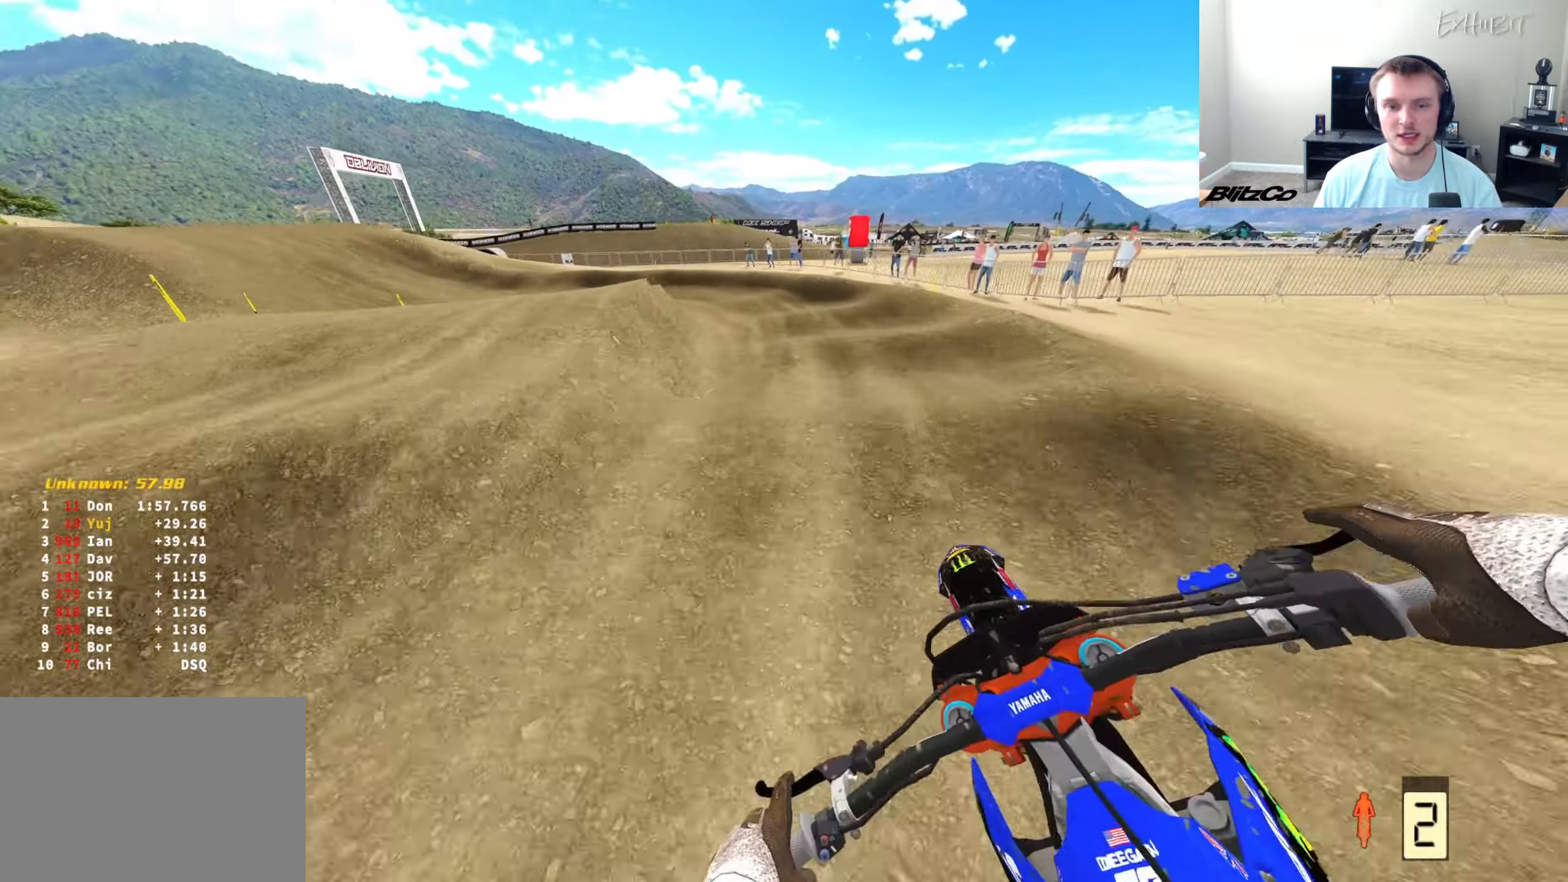
{"buttons": [], "left_stick": "left", "right_stick": "down-right", "events": [[283, "R2", "down"], [317, "R3", "down"], [417, "R2", "up"], [417, "R3", "up"], [500, "right_stick", "down-right"]]}
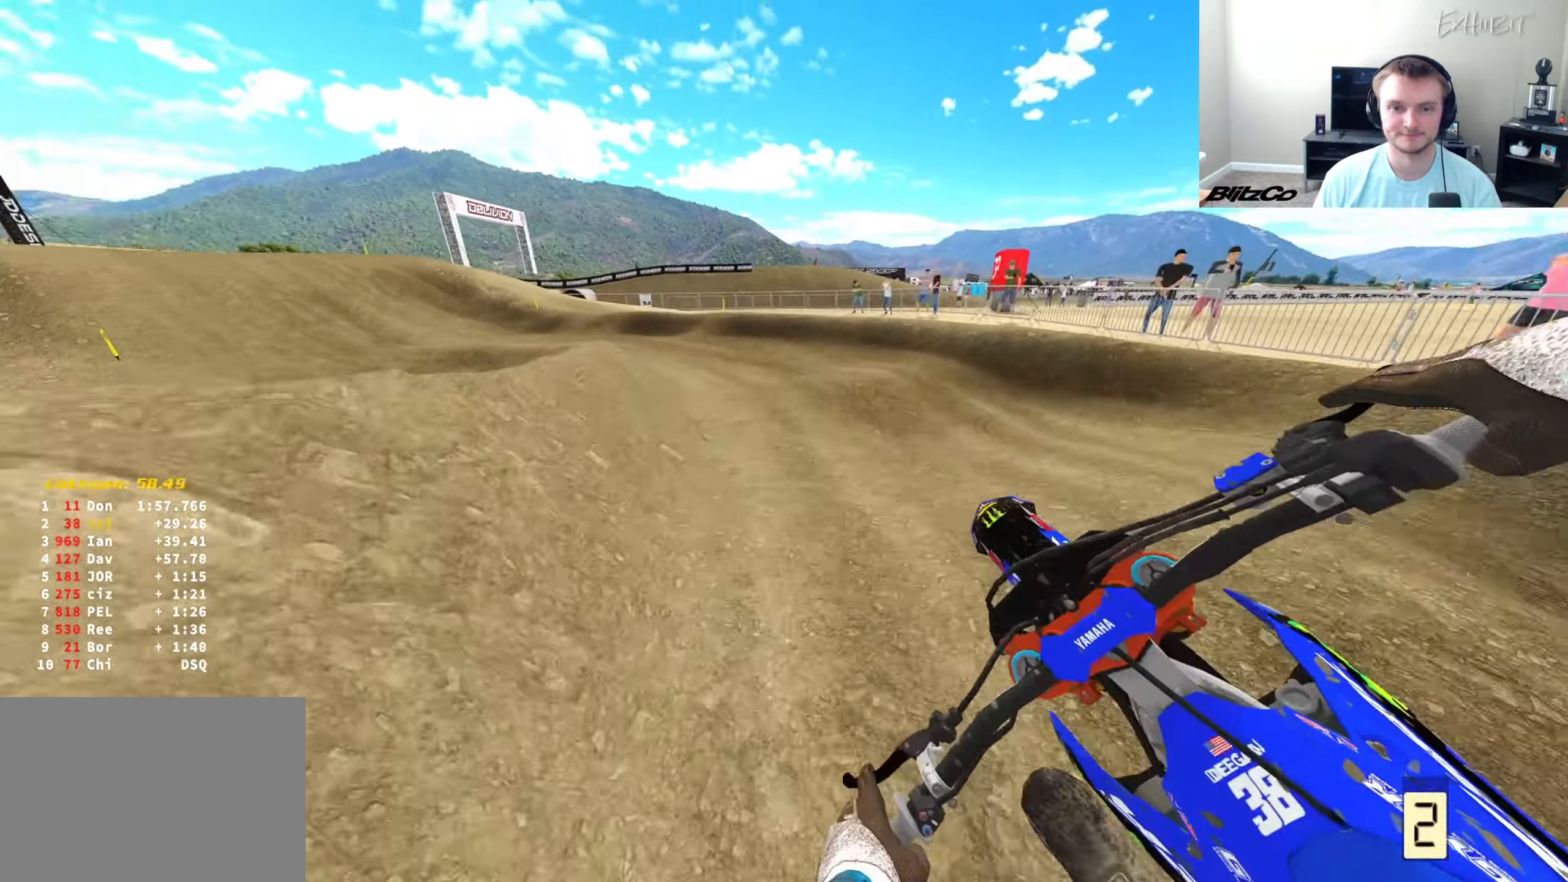
{"buttons": ["R2"], "left_stick": "left", "right_stick": "down-right", "events": [[83, "R2", "down"], [217, "R2", "up"], [267, "R2", "down"]]}
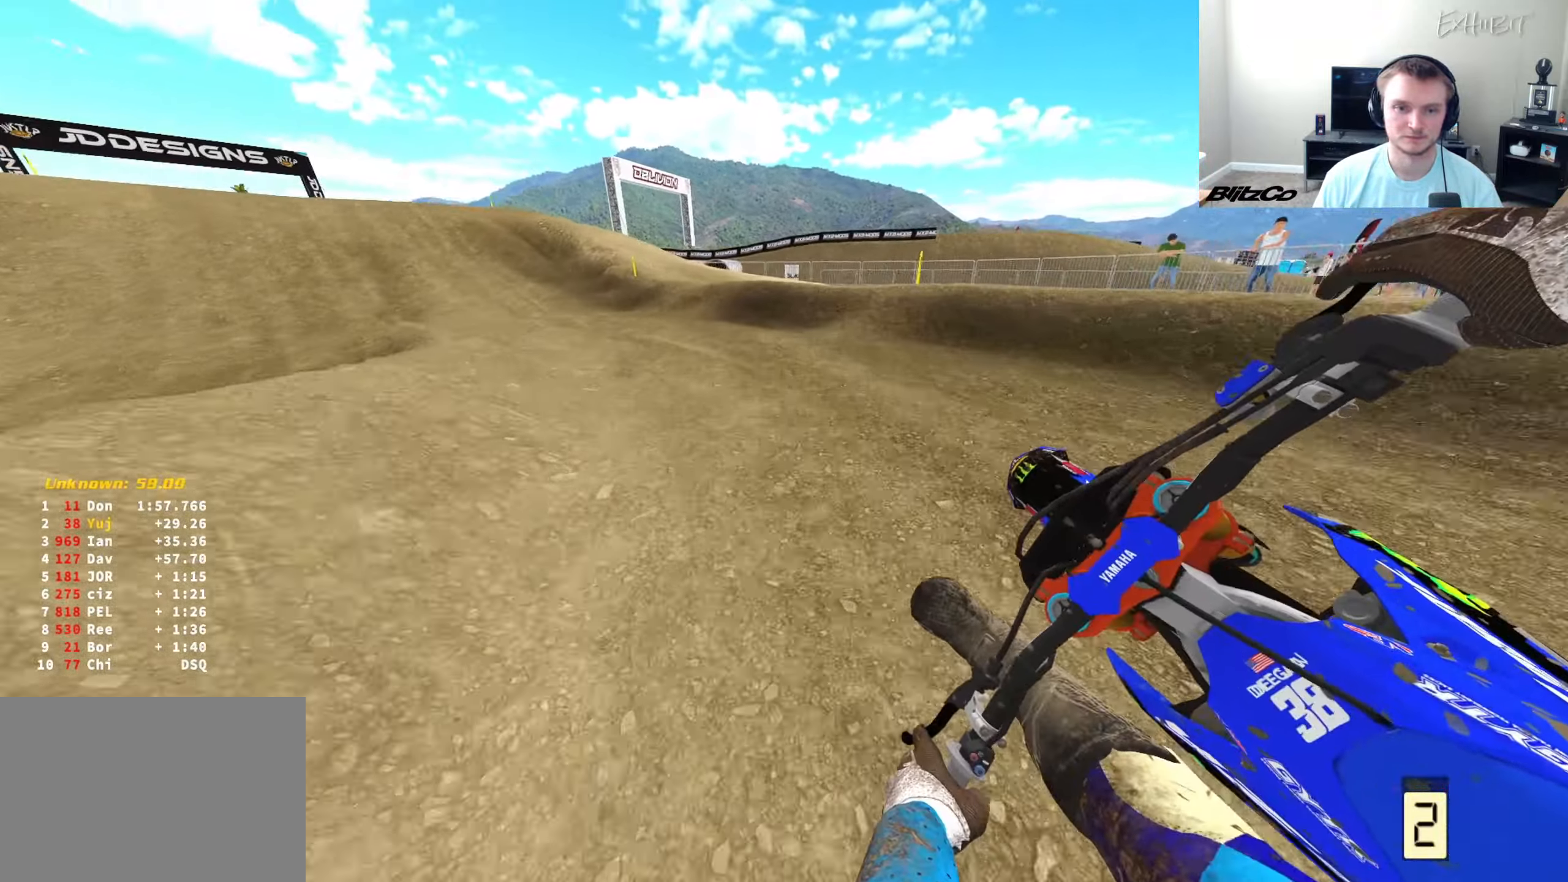
{"buttons": ["R2", "R3"], "left_stick": "left", "right_stick": "center", "events": [[433, "R3", "down"], [433, "right_stick", "center"]]}
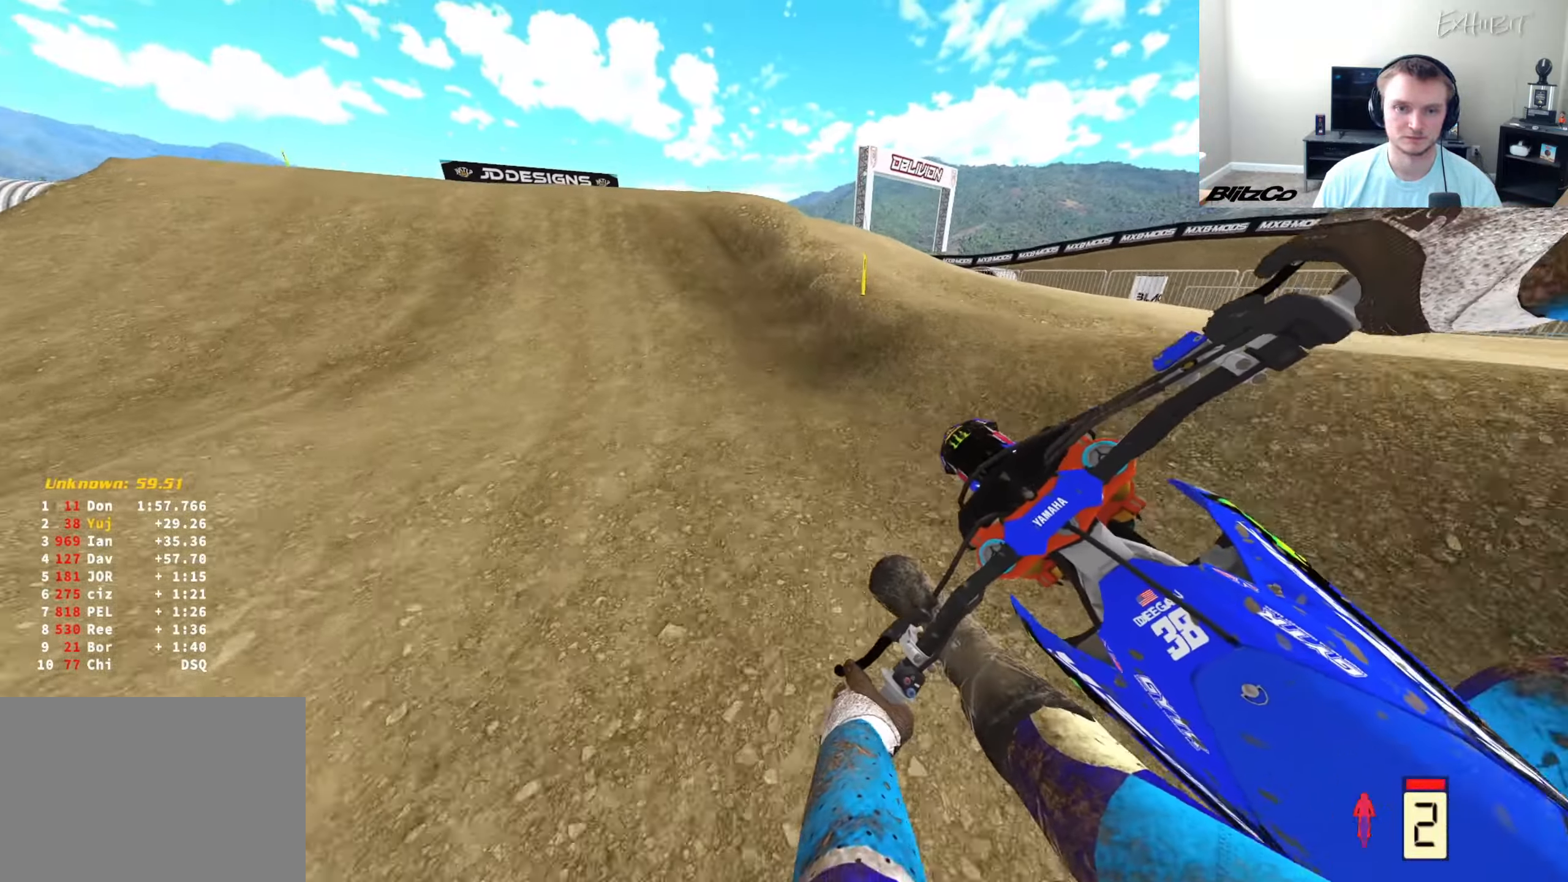
{"buttons": ["L2"], "left_stick": "left", "right_stick": "down", "events": [[33, "R3", "up"], [33, "right_stick", "down"], [100, "R2", "up"], [217, "L2", "down"]]}
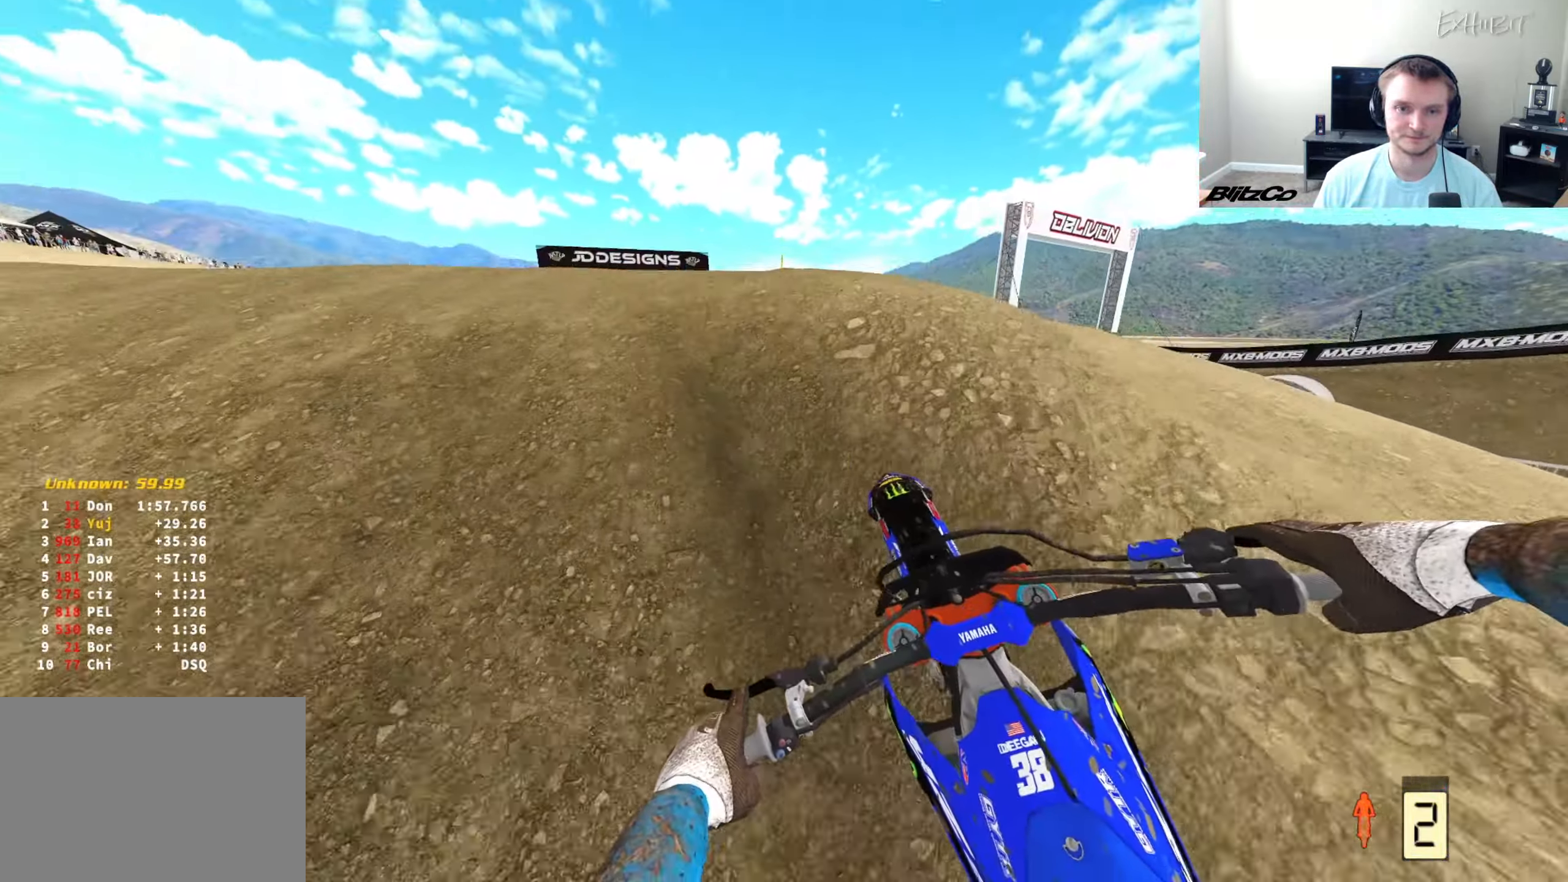
{"buttons": [], "left_stick": "left", "right_stick": "right", "events": [[50, "right_stick", "center"], [317, "L2", "up"], [500, "right_stick", "right"]]}
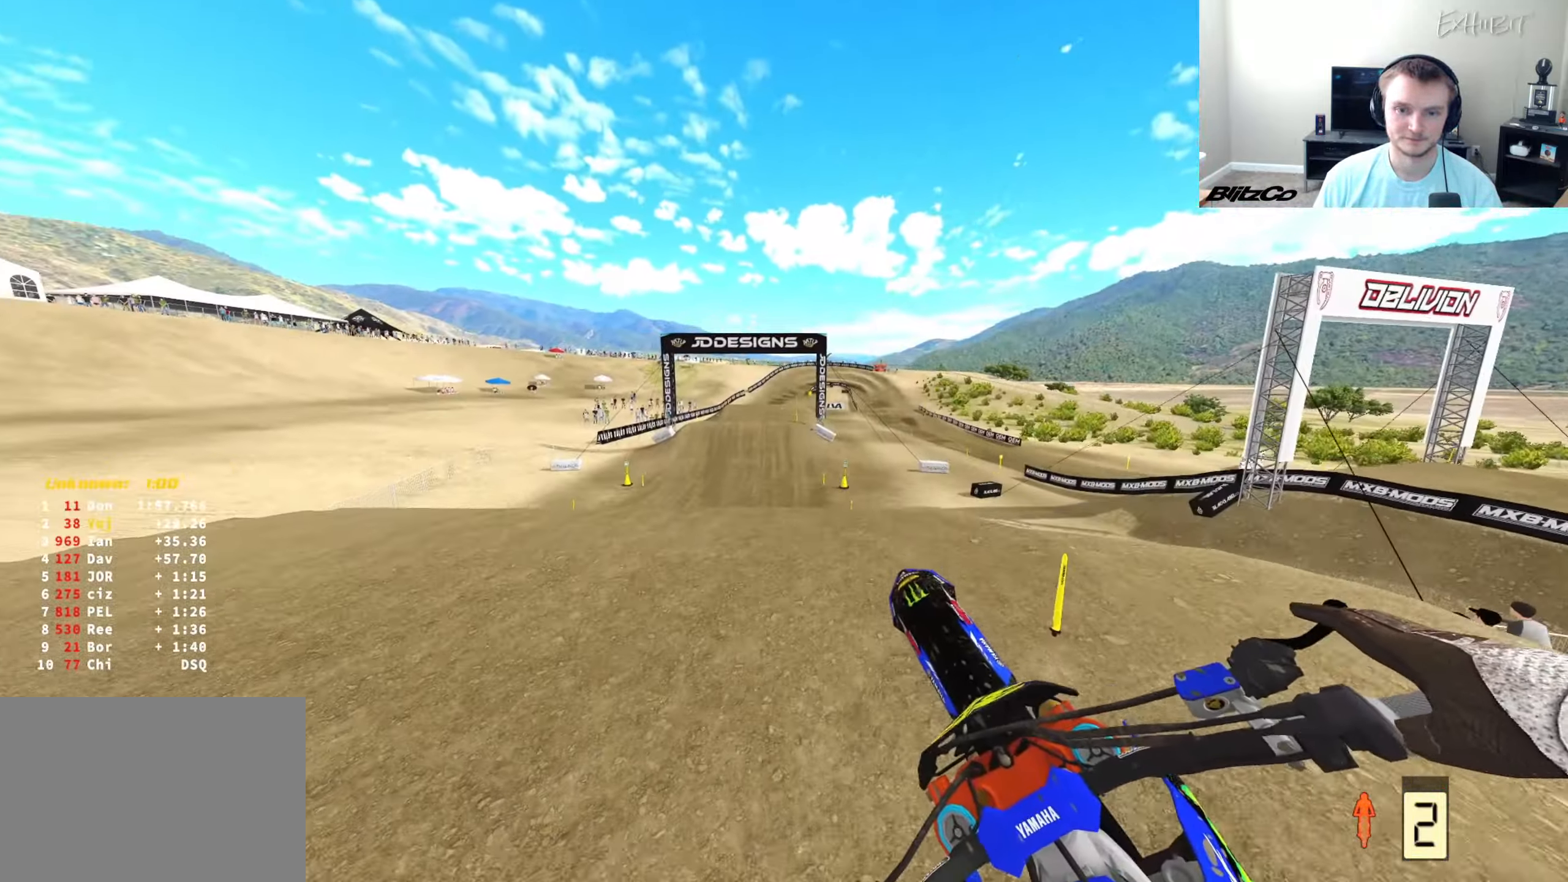
{"buttons": ["L1", "R2", "R3"], "left_stick": "center", "right_stick": "up-left", "events": [[50, "left_stick", "center"], [100, "left_stick", "right"], [217, "right_stick", "center"], [300, "right_stick", "up"], [350, "L1", "down"], [383, "left_stick", "center"], [400, "R2", "down"], [450, "right_stick", "up-left"], [483, "R3", "down"]]}